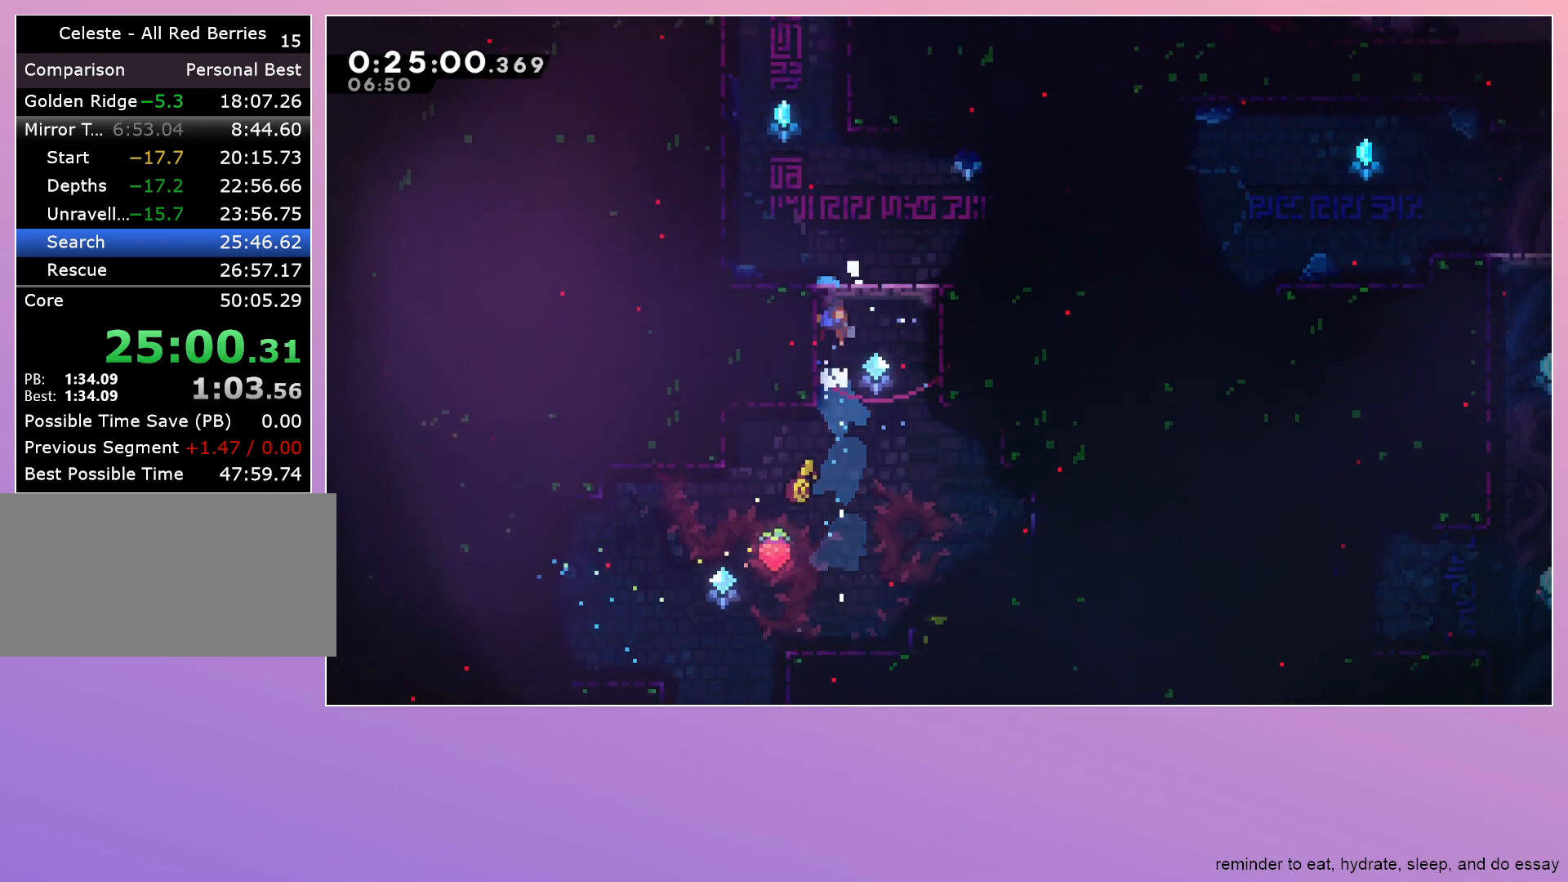
Gameplay with keyboard; each line is a JSON object with the keys held at the frame after it. "events" lists presses ("down") and releases ("up") of "dash", "down", "grab", "jump", "left", "menu", "right" and "up" between this image and that frame as [ms after this image, input, new state], when the widget could be followed in between. No other keys are recorded. Mouse input is not recorded. Key names are as the overlay labels them; some are game actions (e.g. jump) rather than physical keys.
{"keys": ["dash", "up"], "events": [[167, "jump", "up"], [167, "left", "up"], [217, "grab", "up"], [367, "up", "down"], [417, "dash", "down"]]}
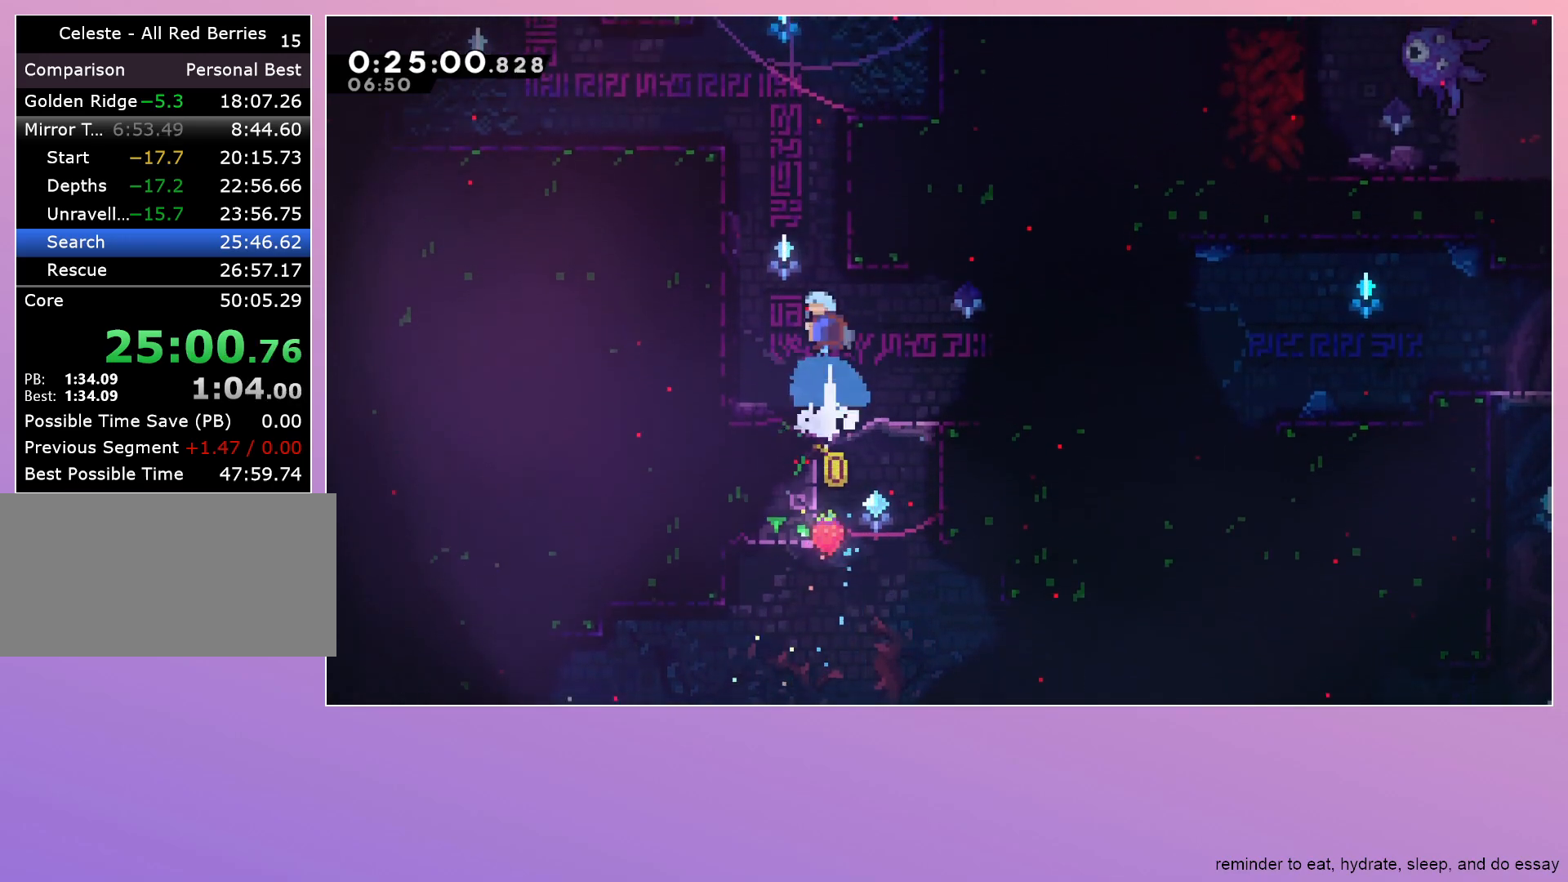
{"keys": ["left"], "events": [[50, "up", "up"], [83, "jump", "down"], [233, "left", "down"], [283, "dash", "up"], [283, "jump", "up"]]}
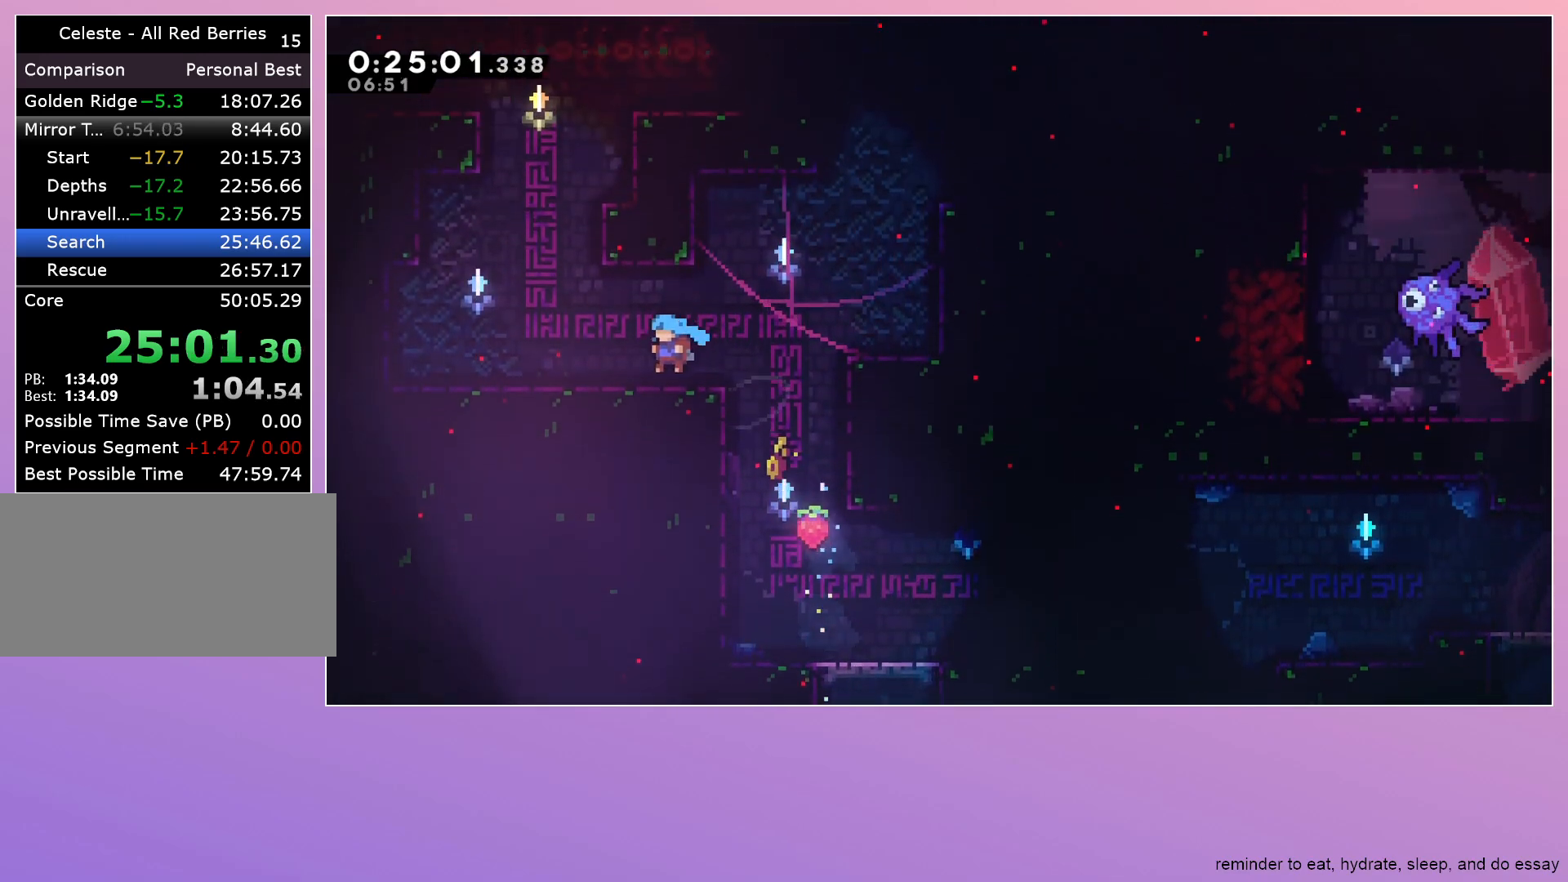
{"keys": ["dash", "jump"], "events": [[67, "jump", "down"], [167, "left", "up"], [350, "dash", "down"], [383, "up", "down"], [483, "up", "up"]]}
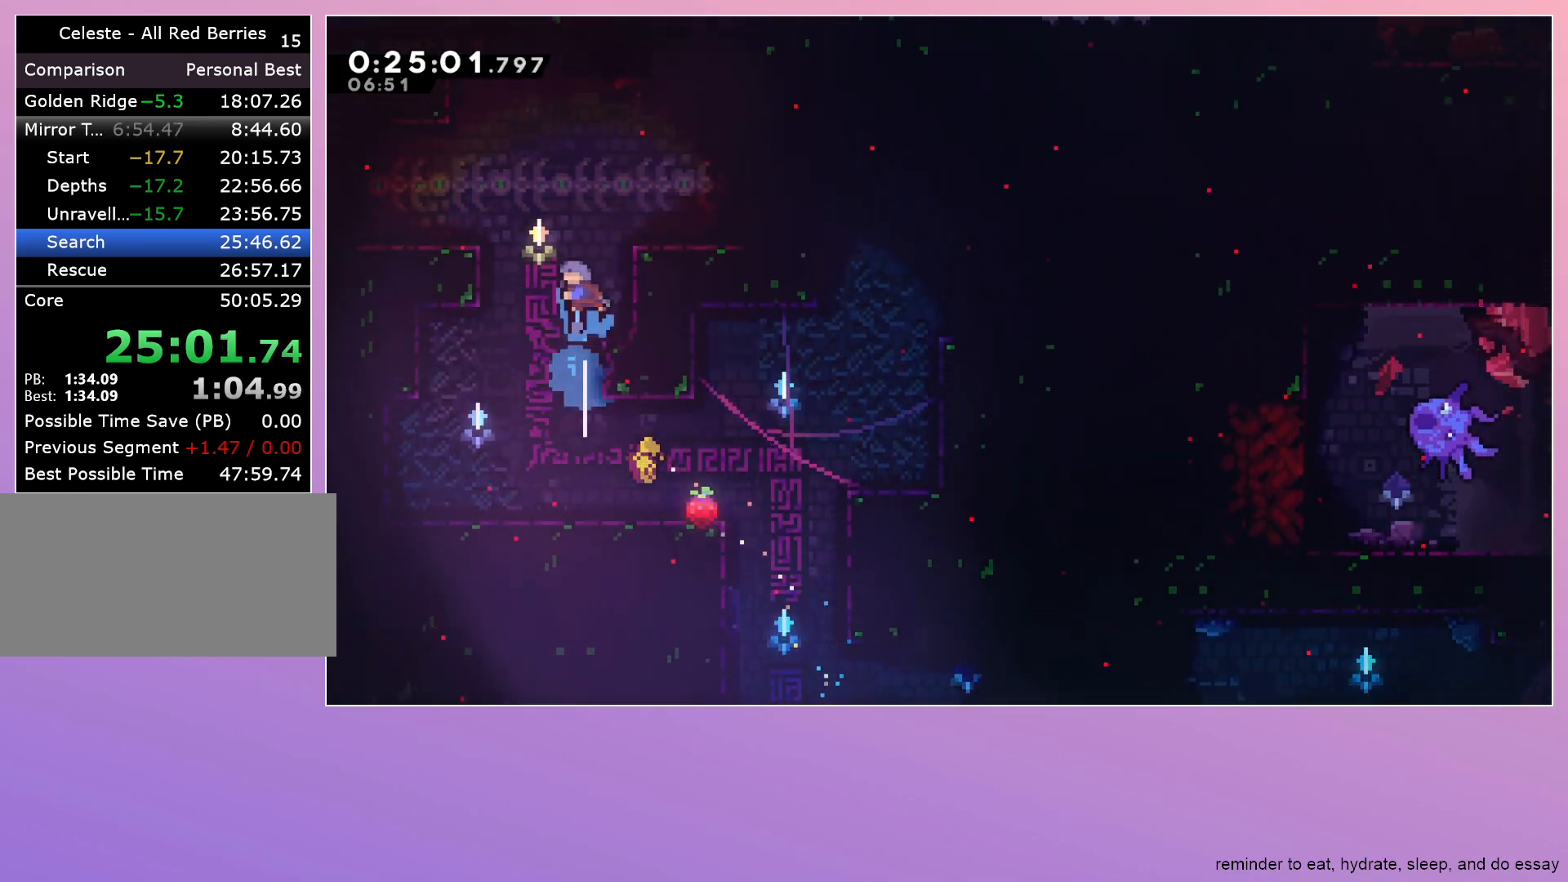
{"keys": ["jump", "left"], "events": [[33, "dash", "up"], [33, "jump", "up"], [67, "right", "down"], [317, "right", "up"], [400, "jump", "down"], [450, "left", "down"]]}
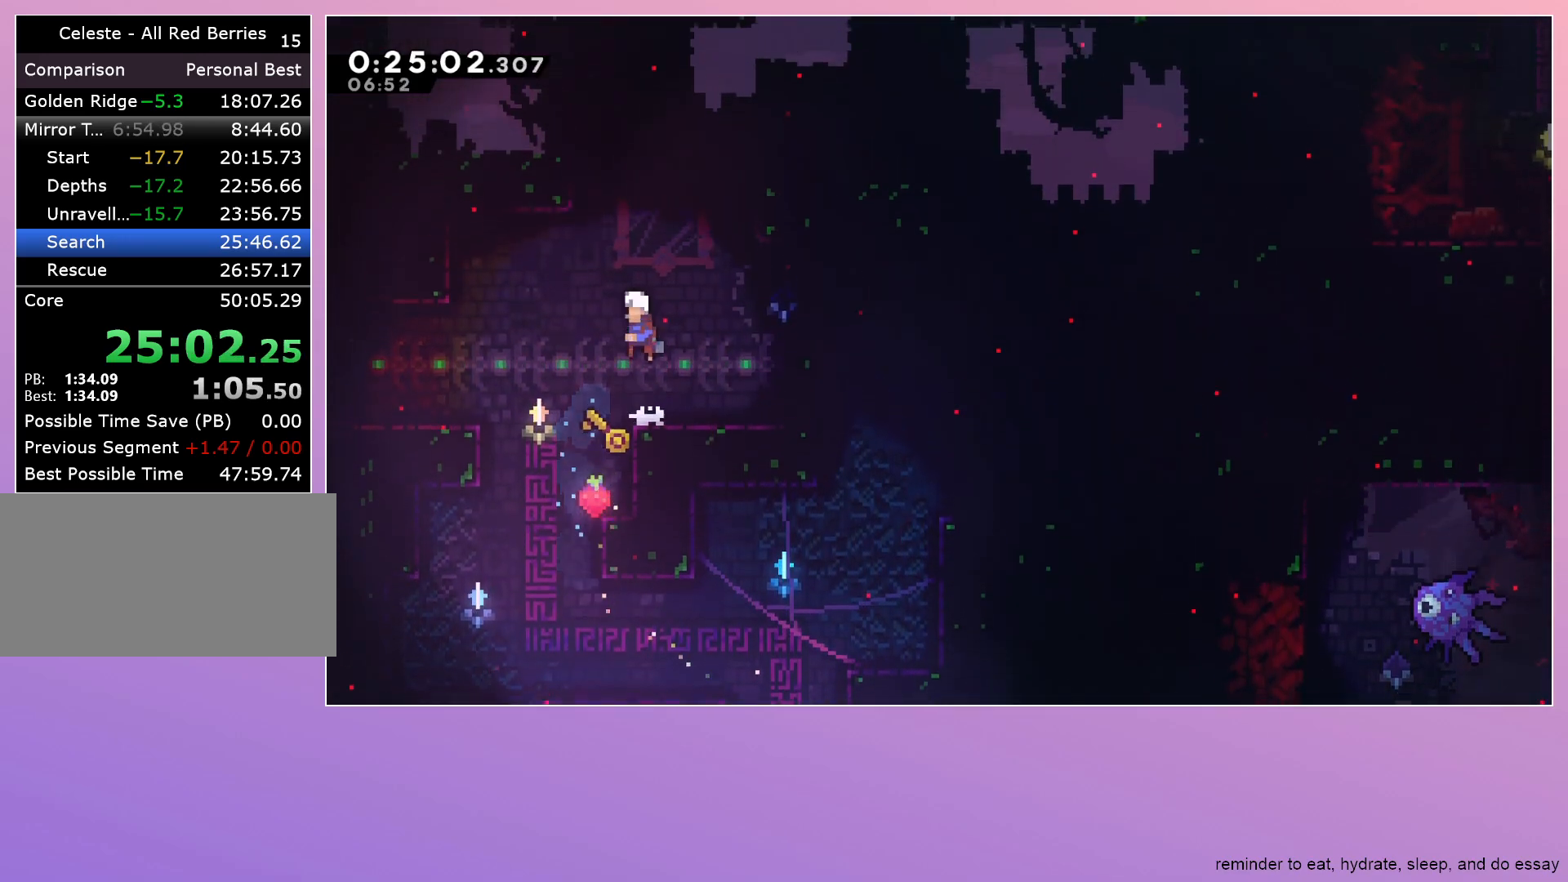
{"keys": ["left"], "events": [[50, "left", "up"], [150, "up", "down"], [183, "dash", "down"], [283, "jump", "up"], [283, "up", "up"], [333, "dash", "up"], [333, "left", "down"]]}
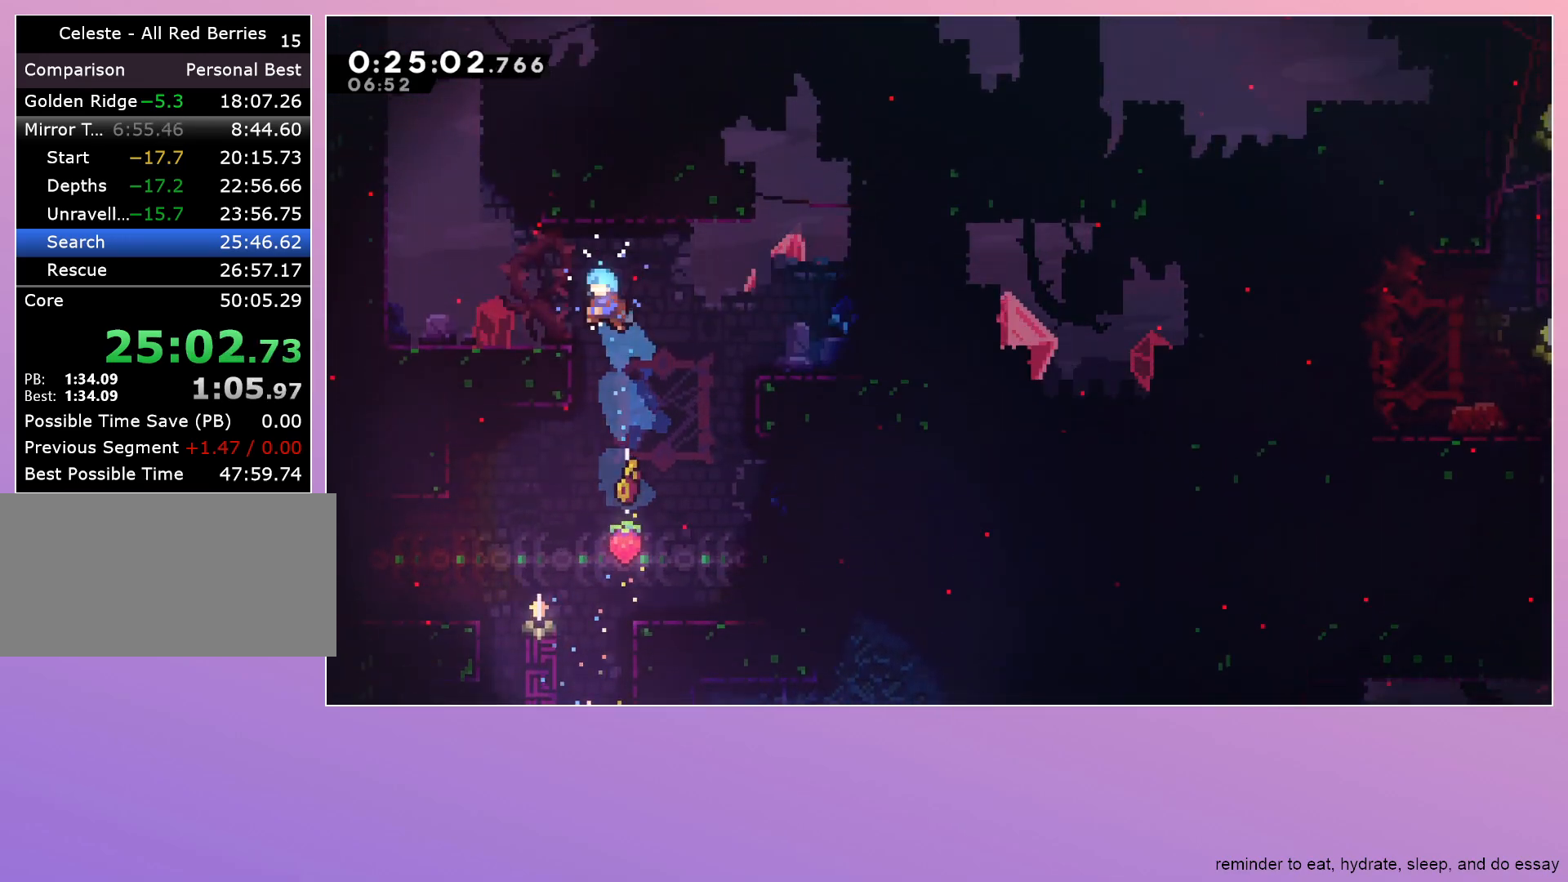
{"keys": ["jump"], "events": [[100, "left", "up"], [250, "dash", "down"], [250, "left", "down"], [350, "dash", "up"], [433, "jump", "down"], [483, "left", "up"]]}
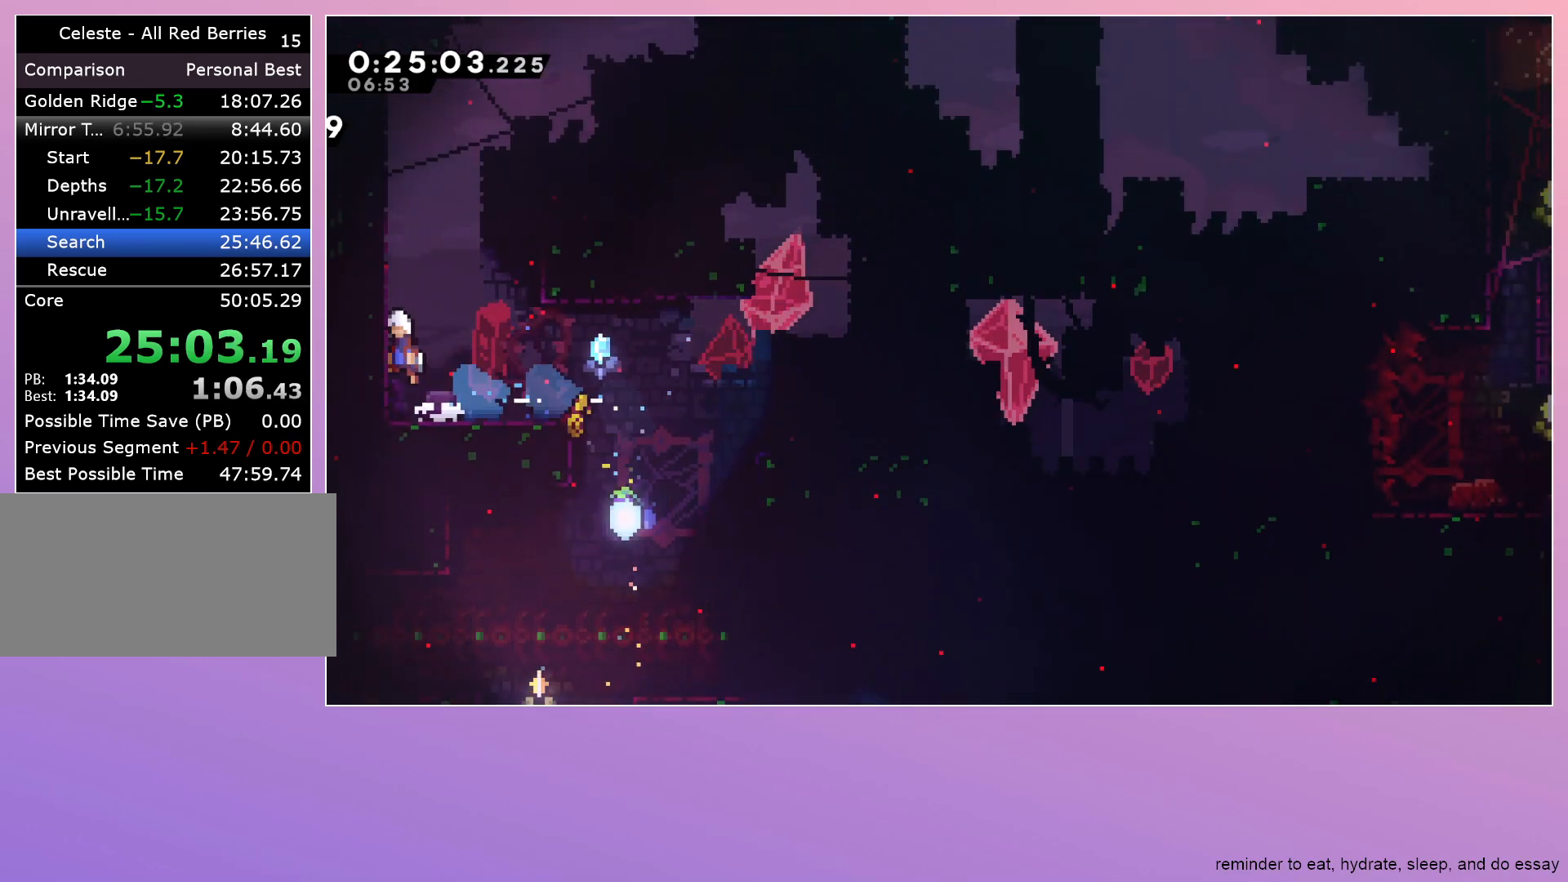
{"keys": ["jump"], "events": [[83, "dash", "down"], [83, "jump", "up"], [83, "up", "down"], [217, "up", "up"], [267, "dash", "up"], [367, "jump", "down"]]}
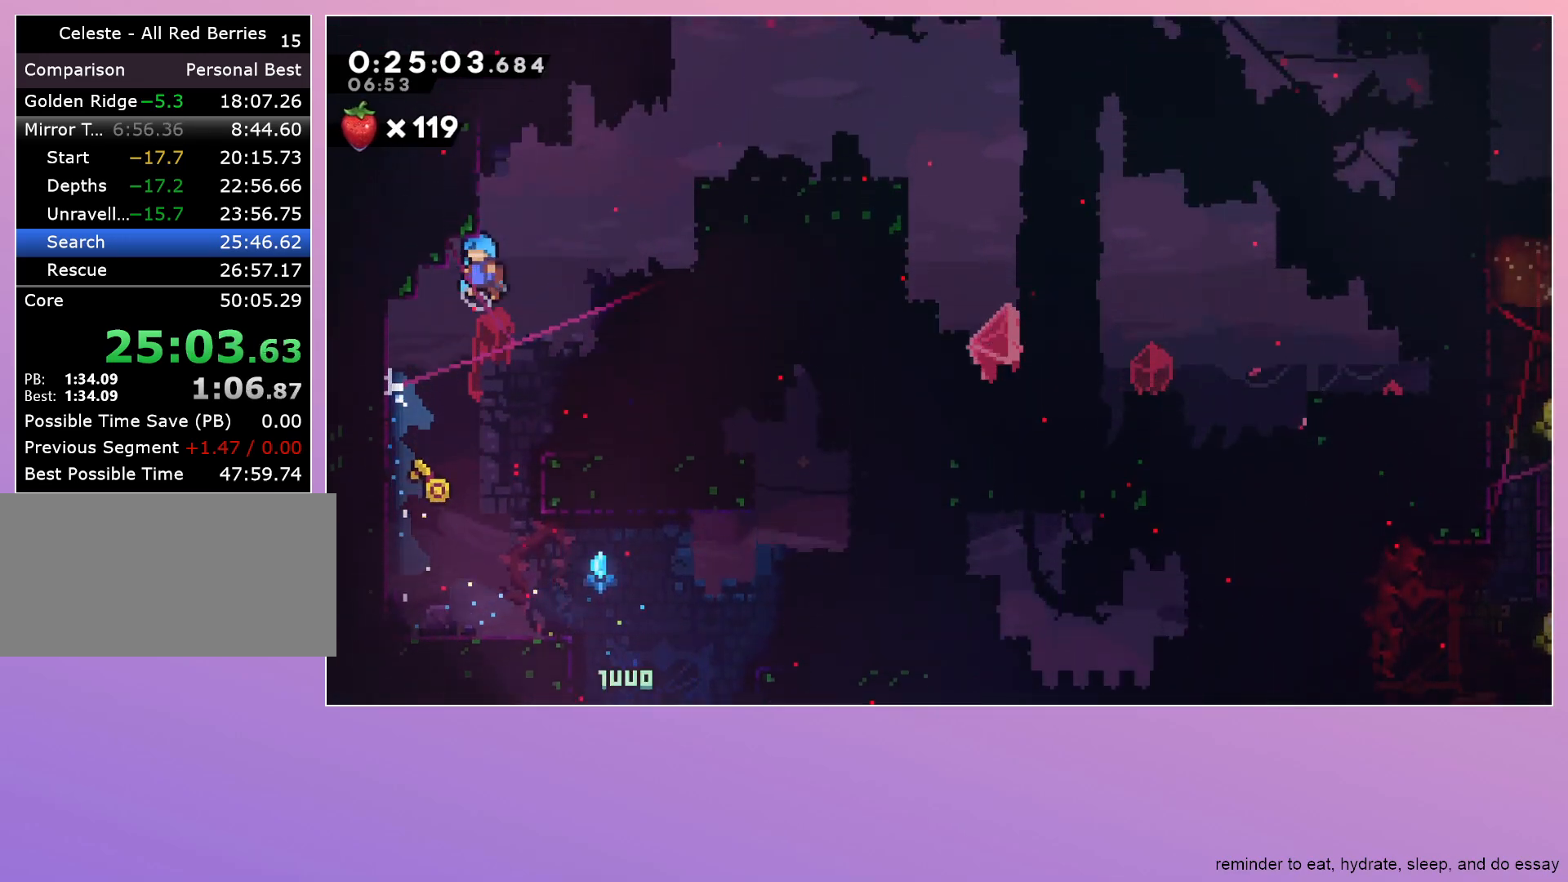
{"keys": ["grab", "left"], "events": [[100, "grab", "down"], [100, "left", "down"], [467, "jump", "up"]]}
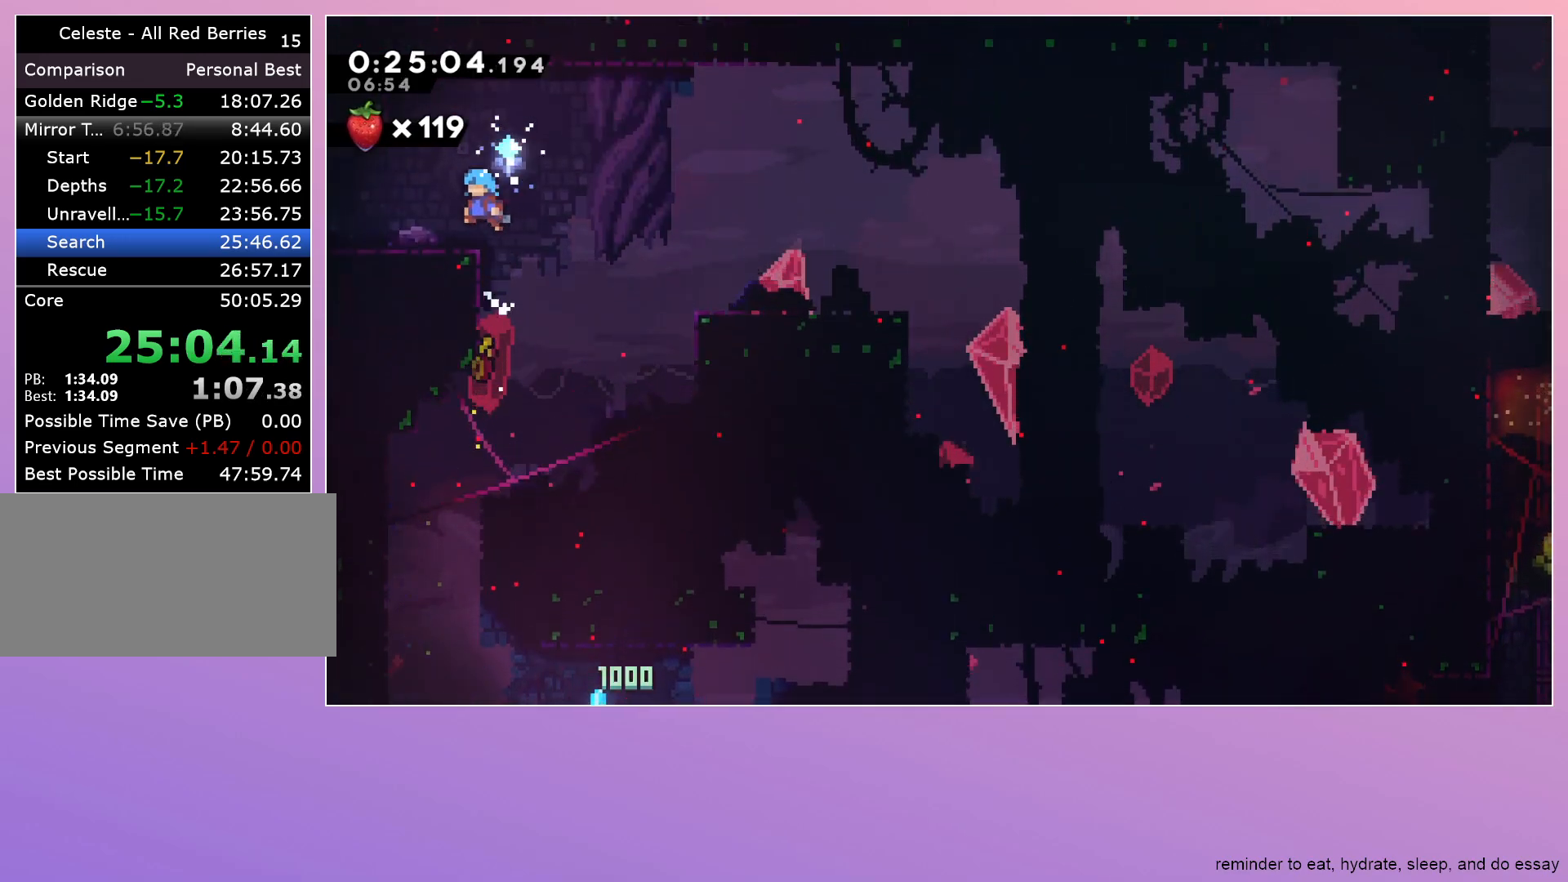
{"keys": ["down", "jump", "left"], "events": [[17, "grab", "up"], [117, "dash", "down"], [117, "down", "down"], [200, "jump", "down"], [400, "dash", "up"]]}
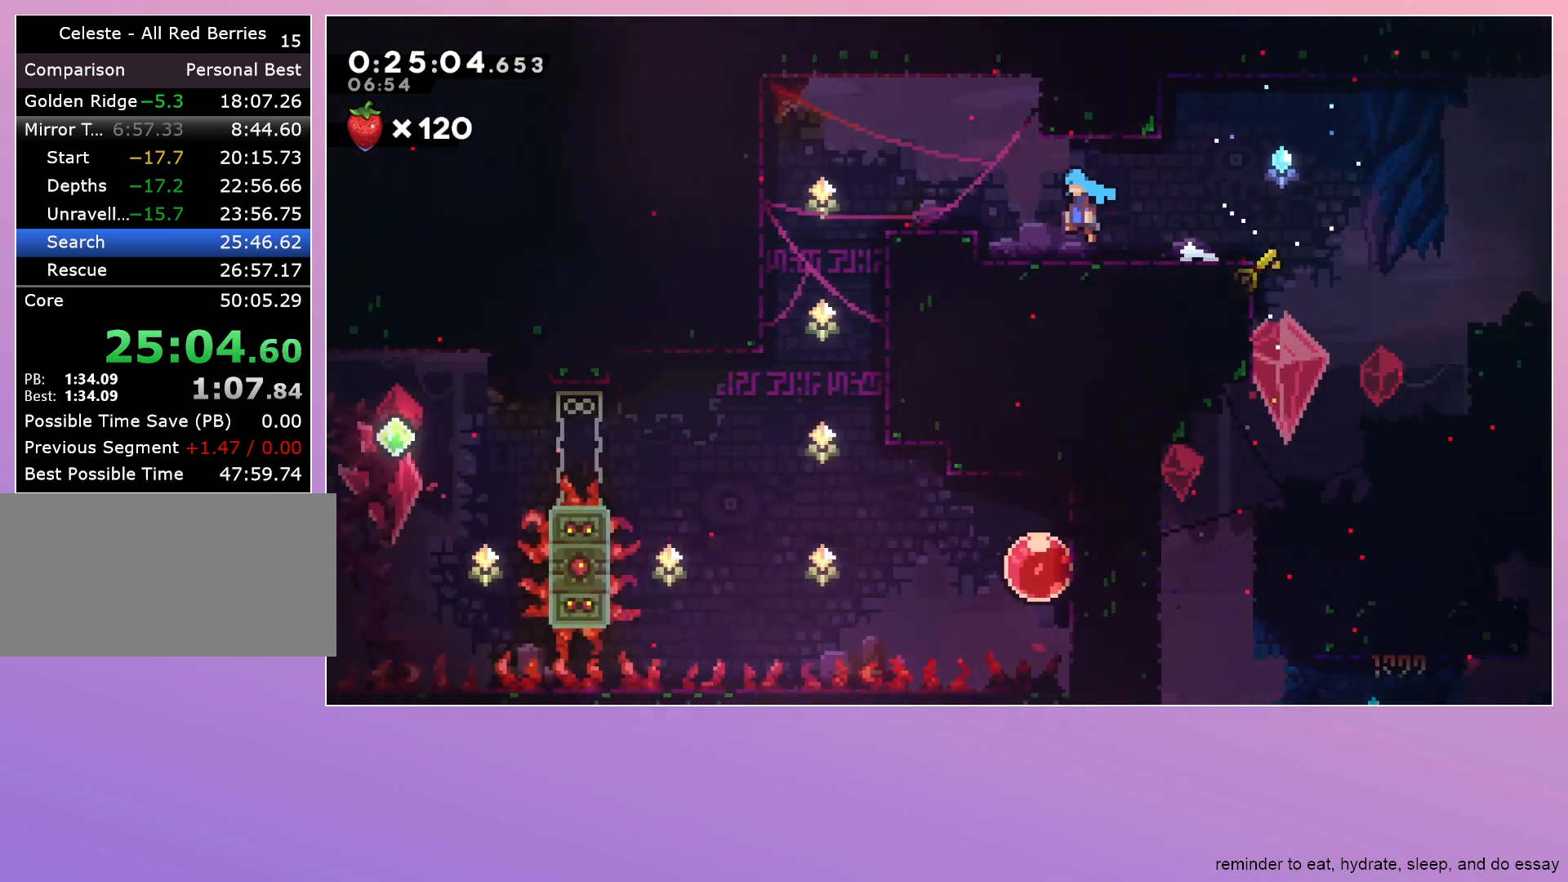
{"keys": ["down", "jump", "left"], "events": []}
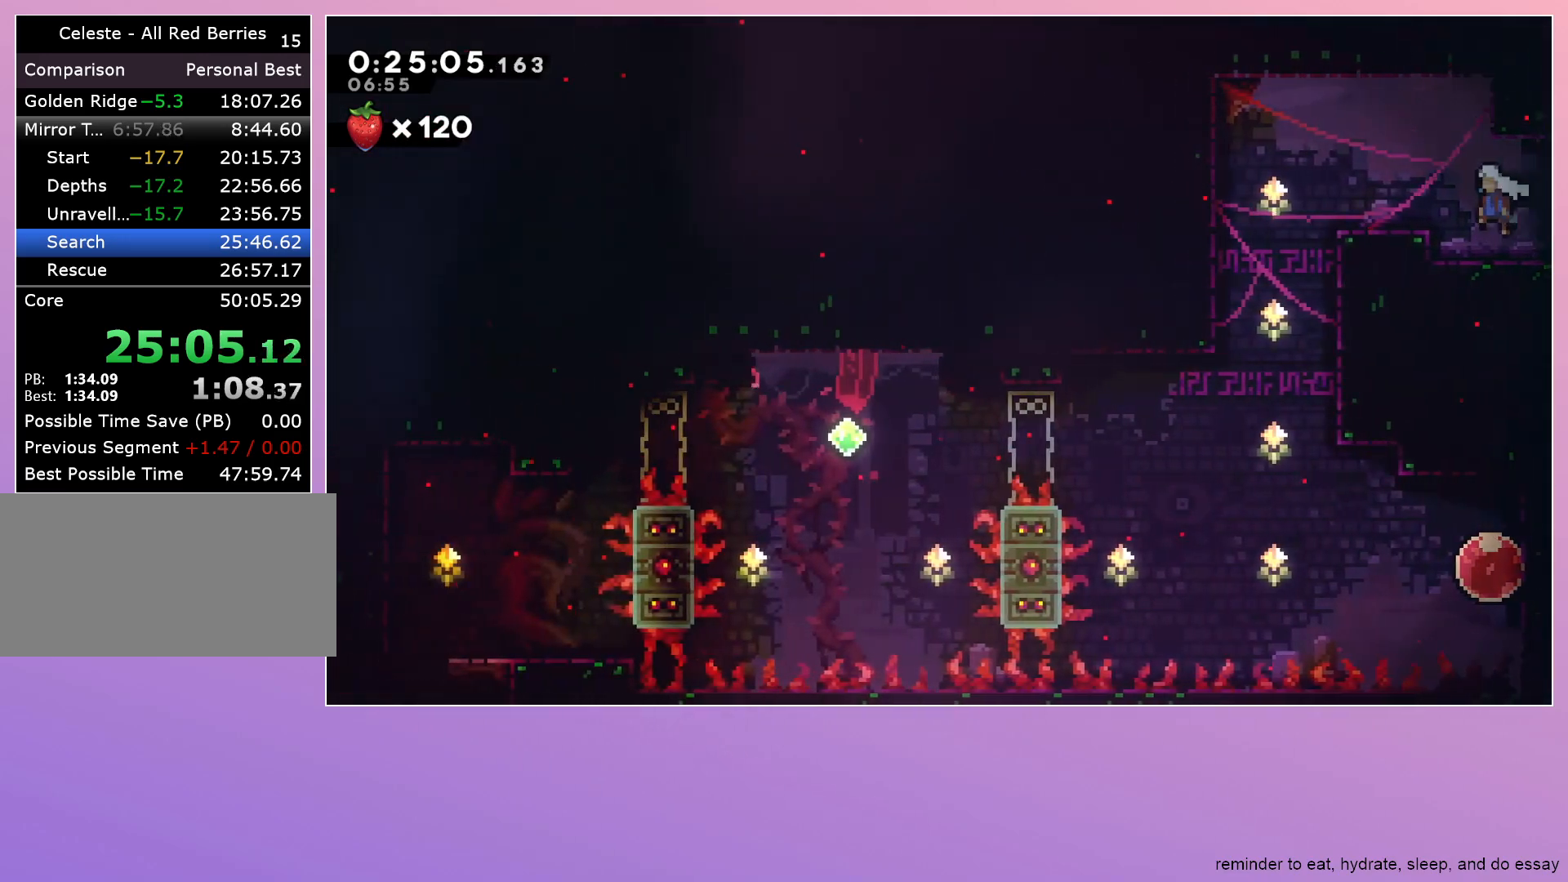
{"keys": ["down", "right"], "events": [[150, "jump", "up"], [150, "left", "up"], [150, "right", "down"]]}
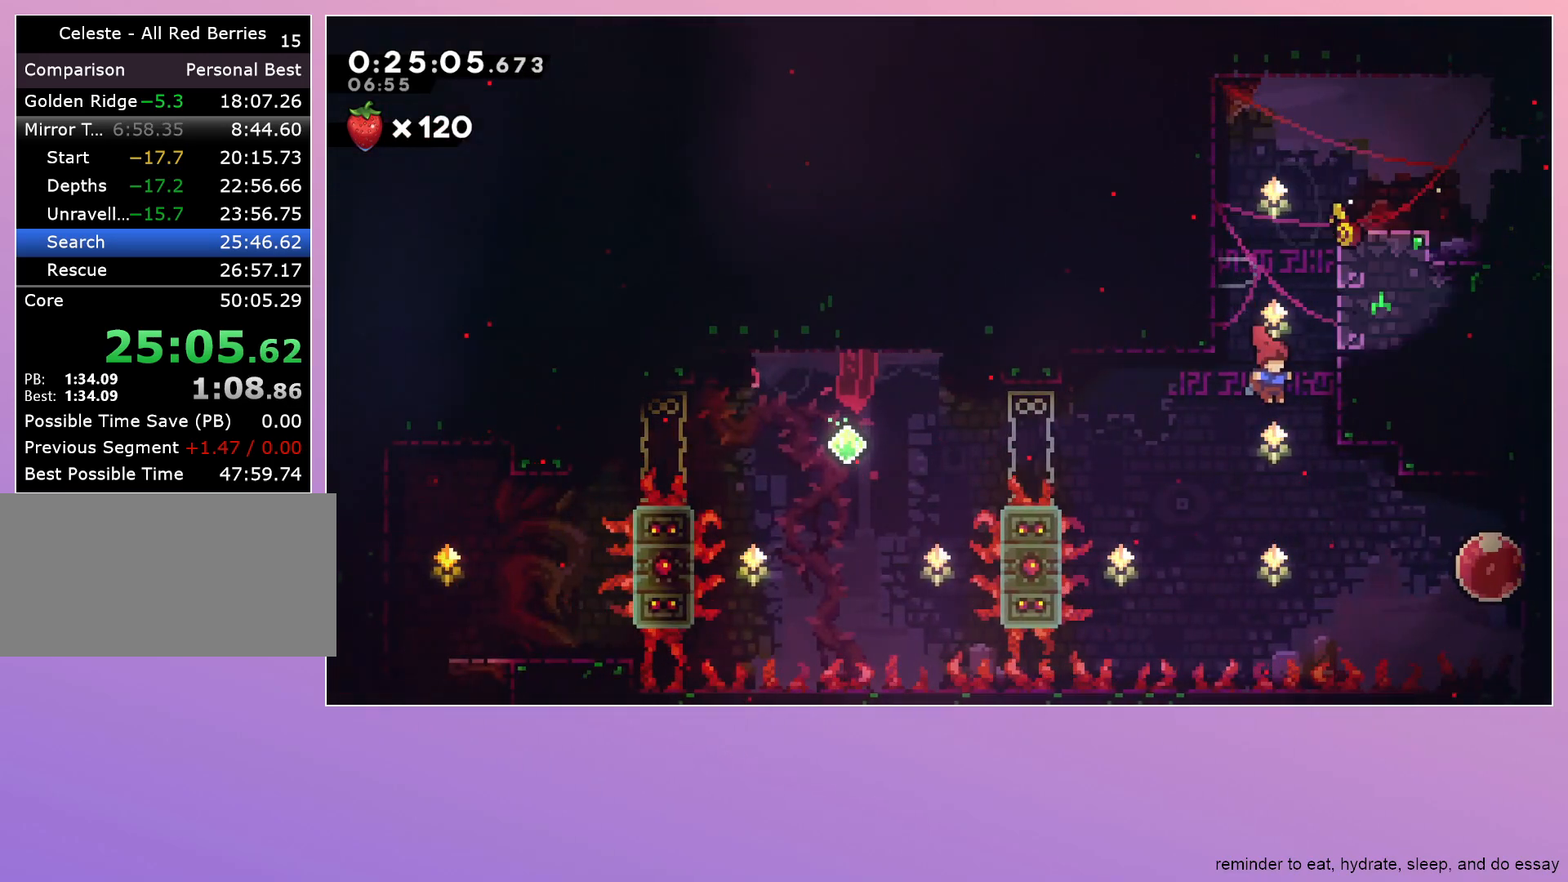
{"keys": ["dash", "left"], "events": [[200, "dash", "down"], [200, "down", "up"], [300, "right", "up"], [333, "dash", "up"], [333, "left", "down"], [383, "dash", "down"]]}
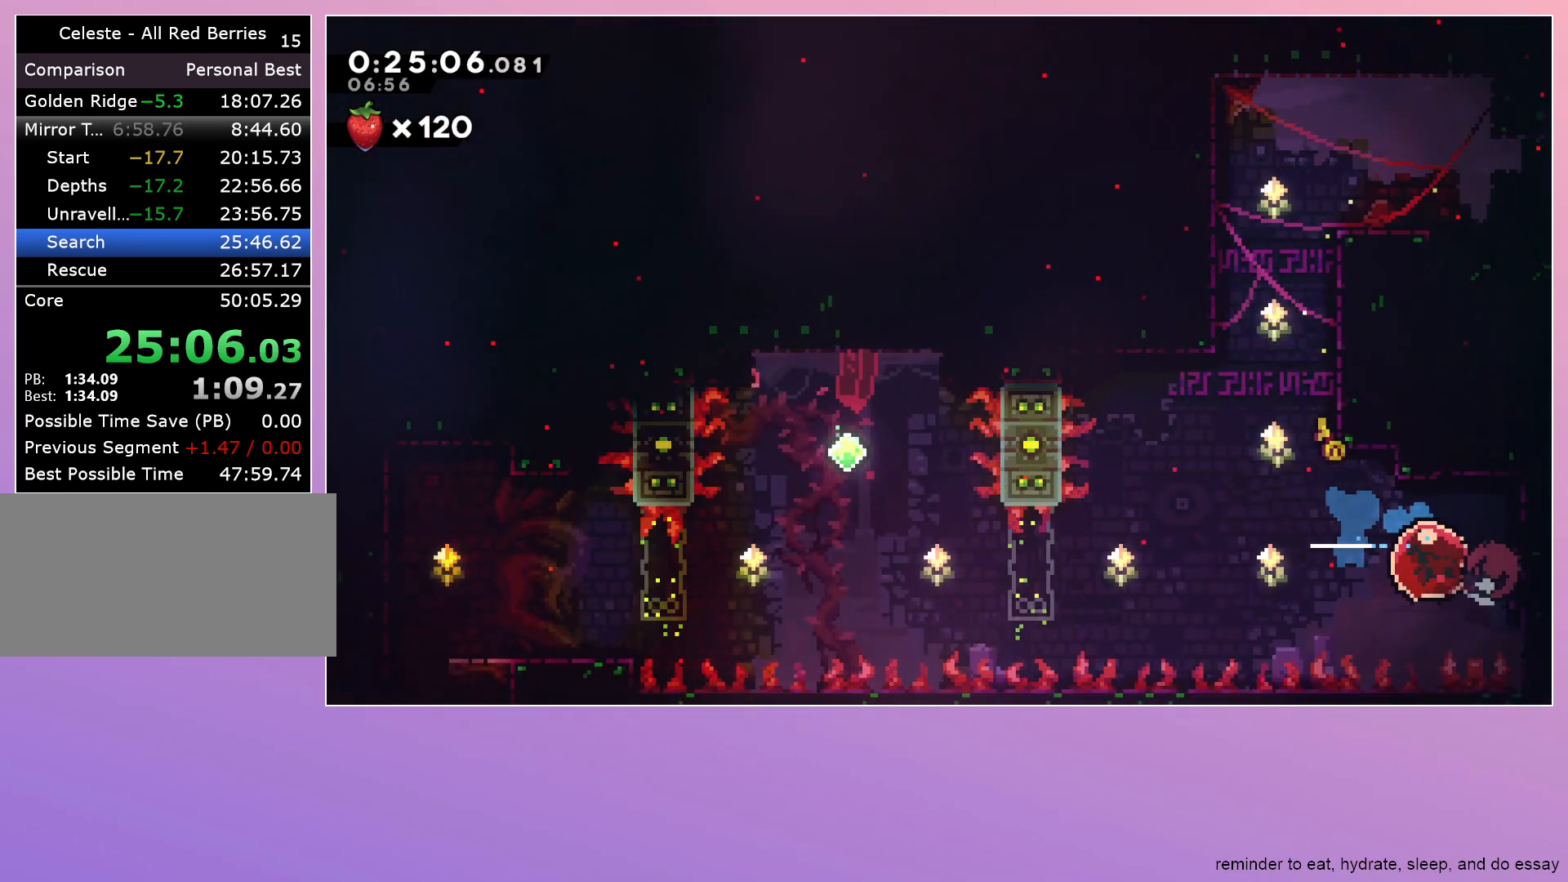
{"keys": ["left"], "events": [[33, "dash", "up"]]}
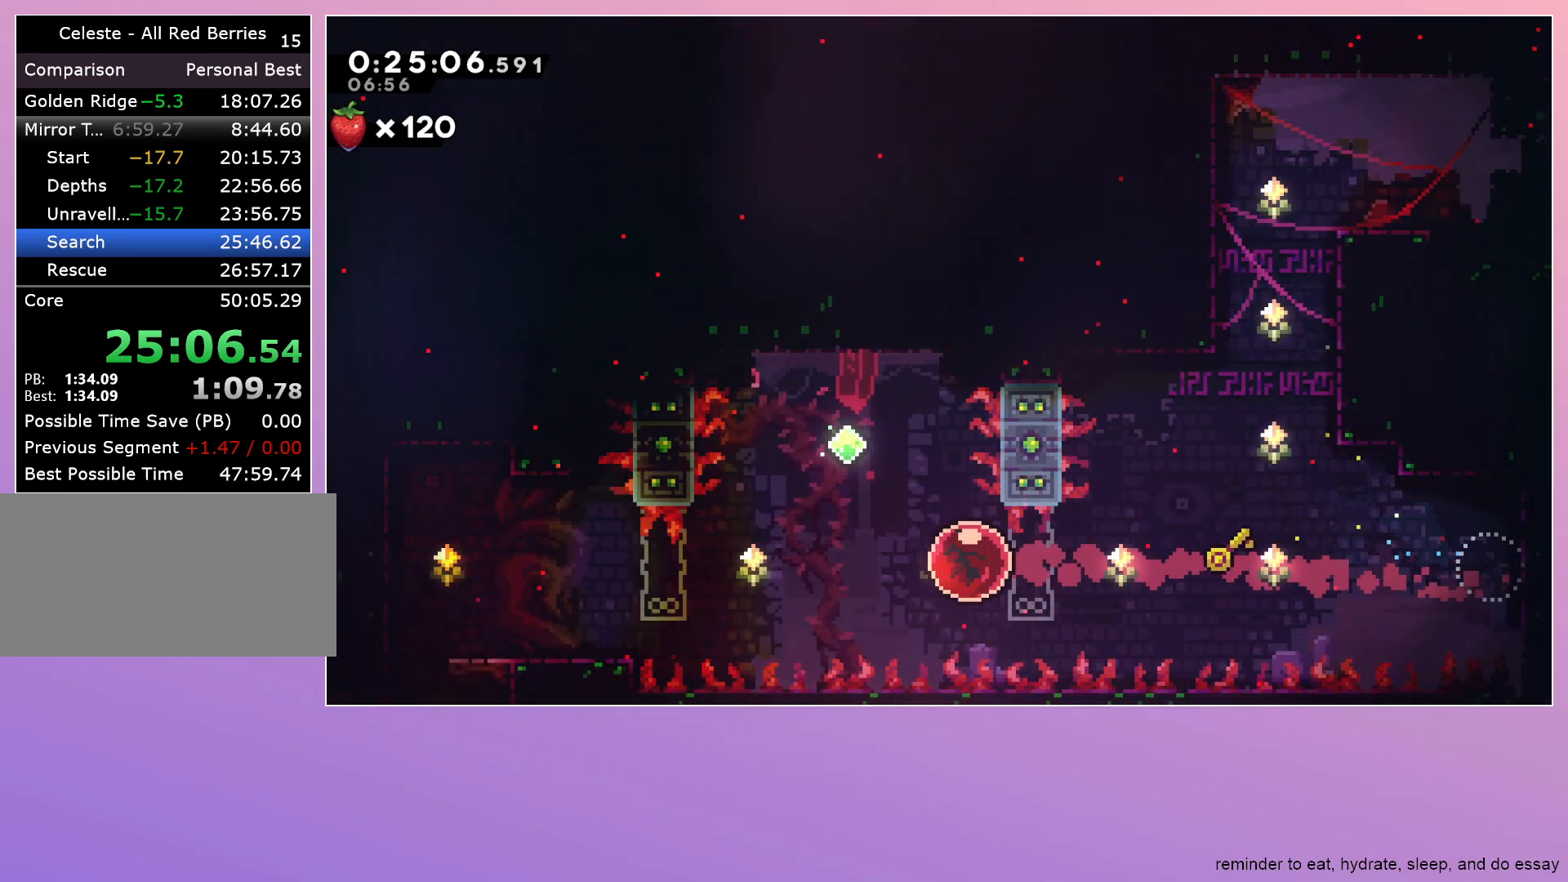
{"keys": ["dash", "down", "left"], "events": [[333, "down", "down"], [367, "dash", "down"]]}
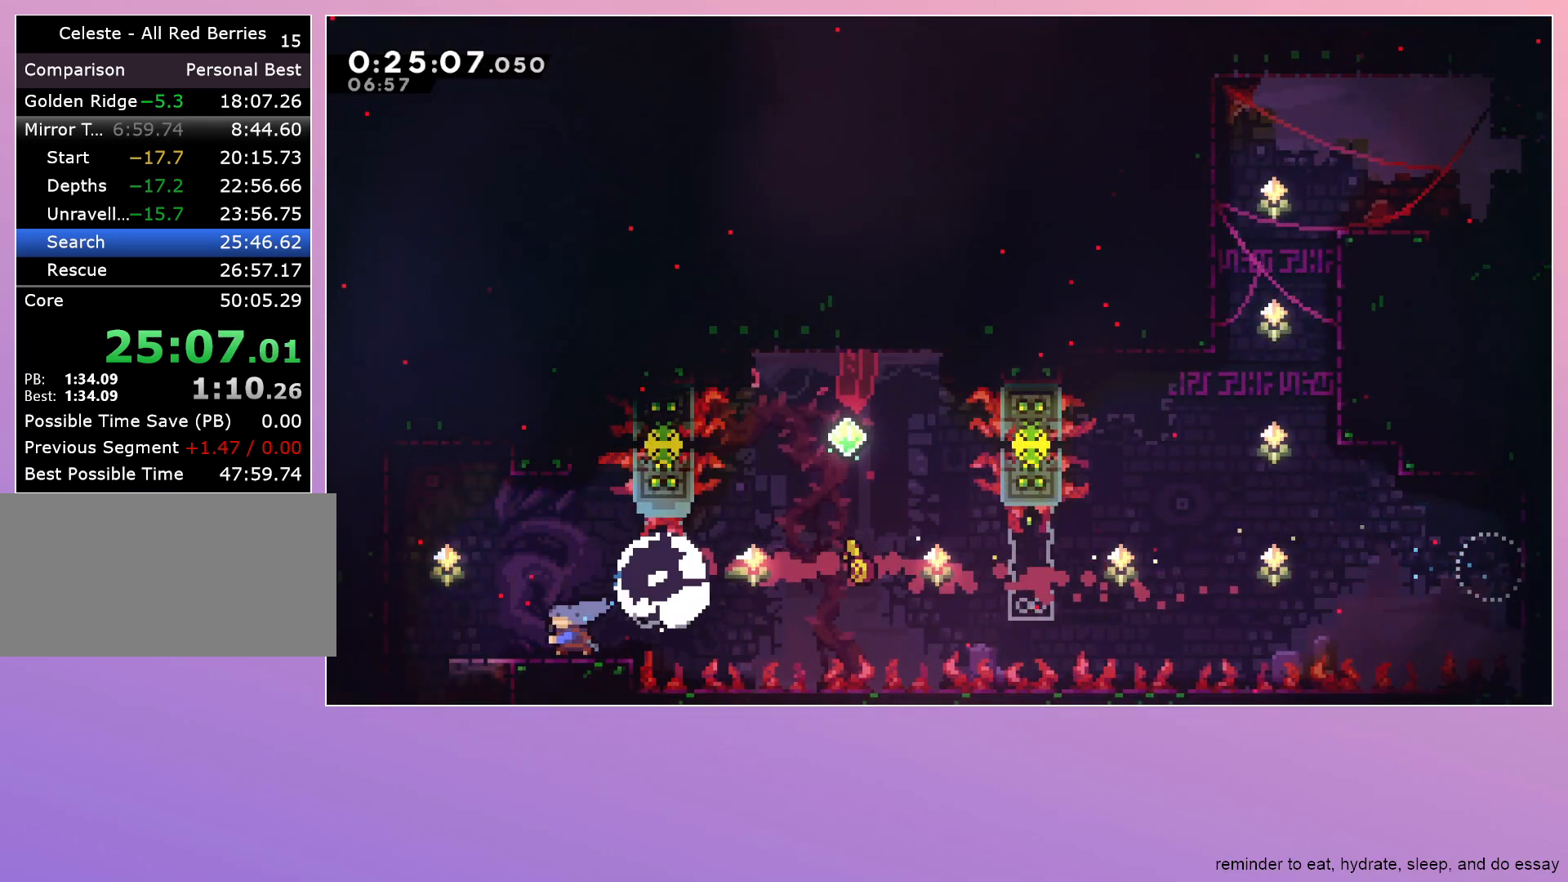
{"keys": ["down", "right"], "events": [[17, "dash", "up"], [67, "jump", "down"], [100, "dash", "down"], [150, "jump", "up"], [250, "dash", "up"], [250, "left", "up"], [300, "right", "down"]]}
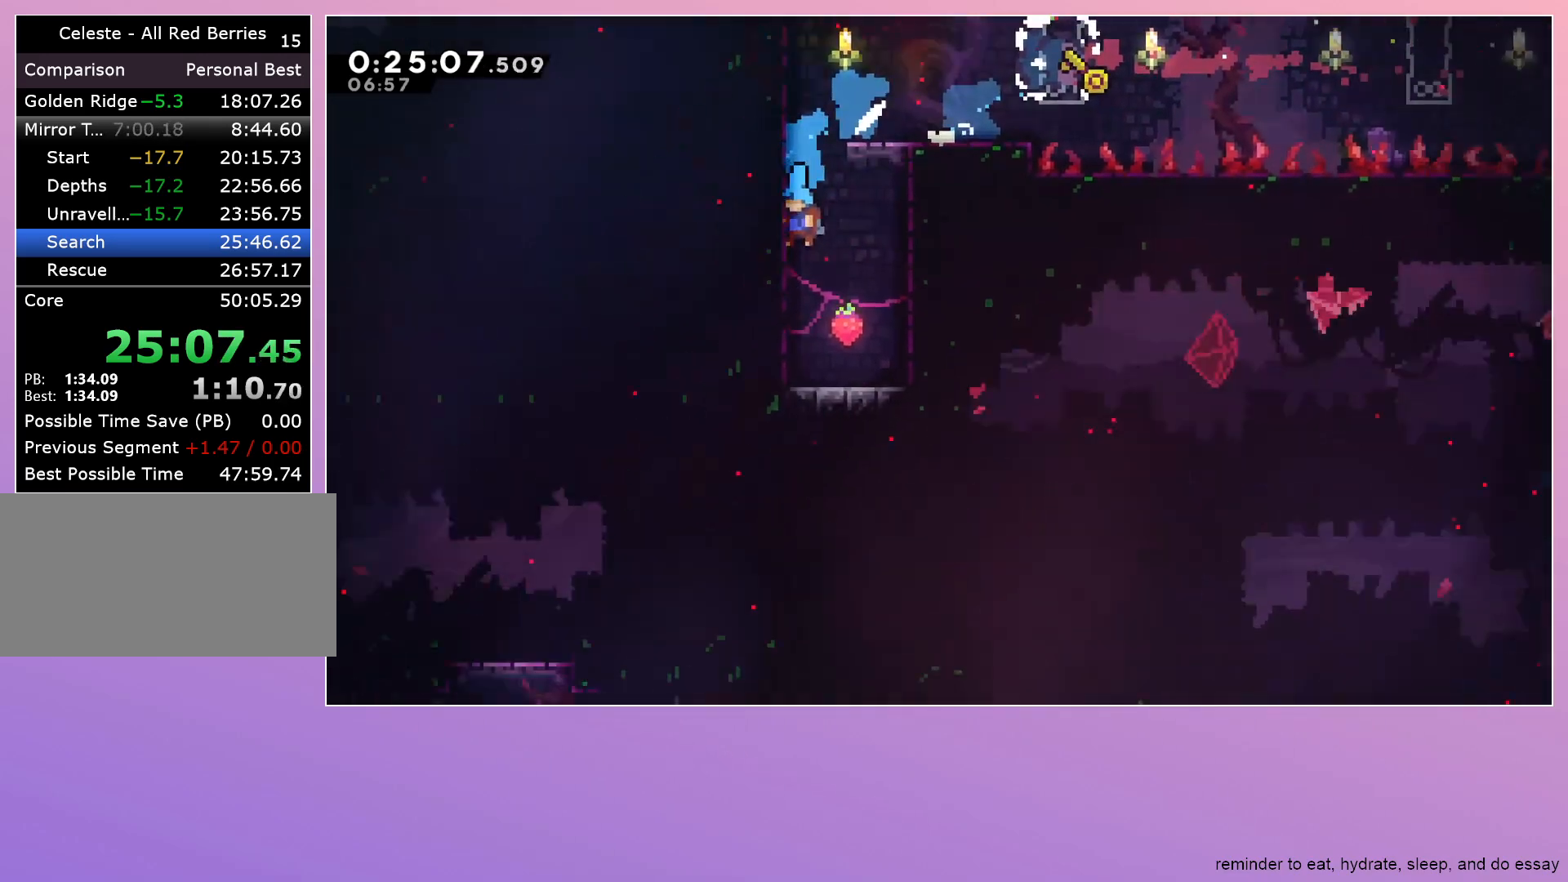
{"keys": ["down", "right"], "events": []}
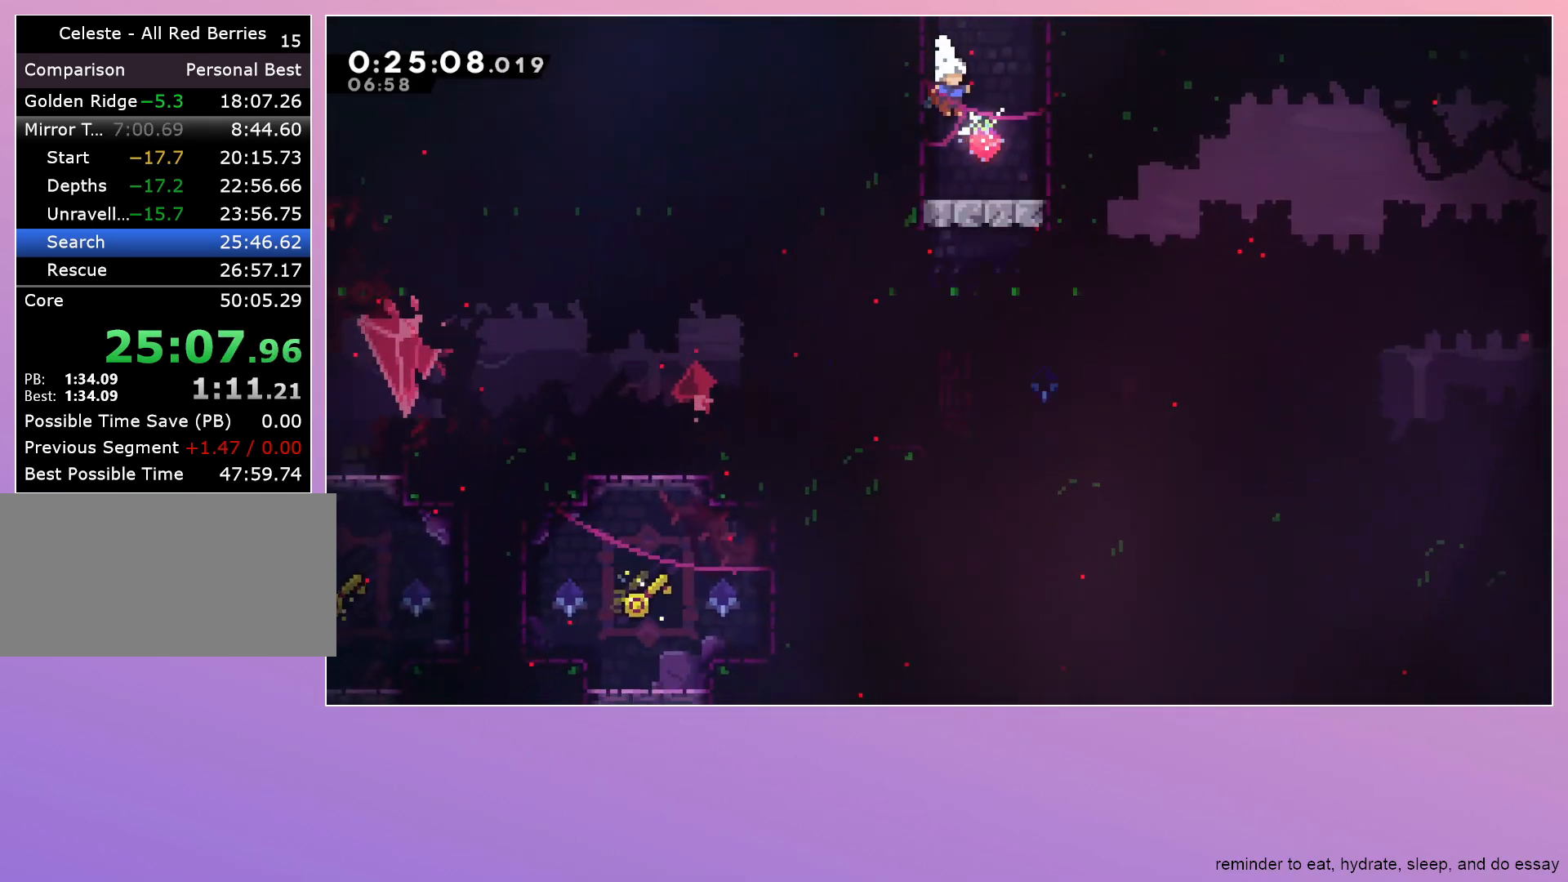
{"keys": ["dash", "down", "left"], "events": [[50, "right", "up"], [133, "left", "down"], [183, "dash", "down"], [333, "dash", "up"], [333, "jump", "down"], [383, "dash", "down"], [433, "jump", "up"]]}
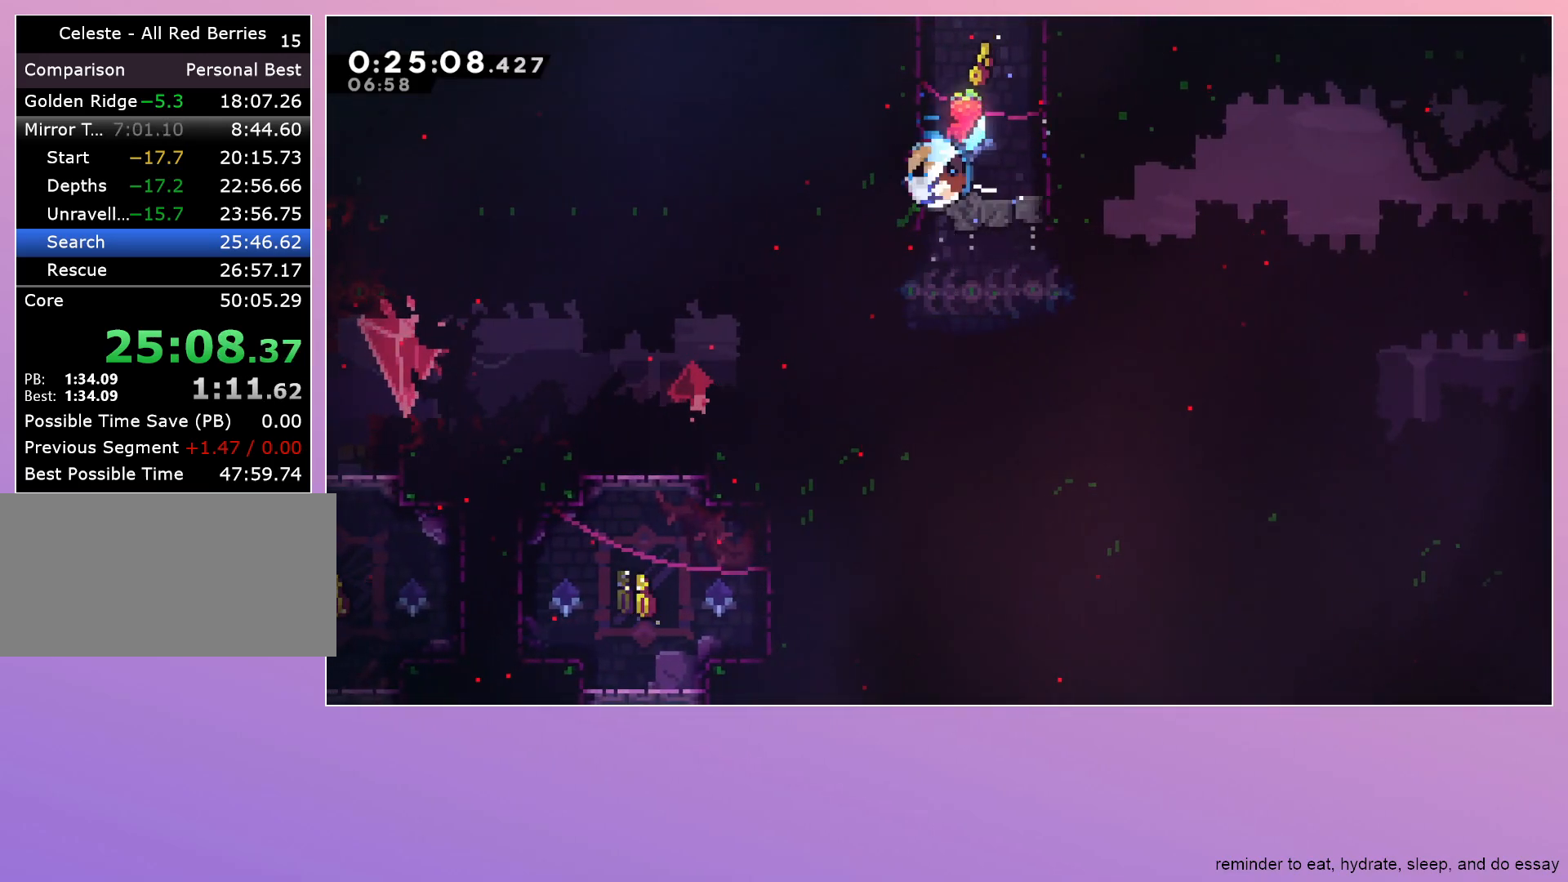
{"keys": ["left"], "events": [[67, "dash", "up"], [350, "dash", "down"], [433, "dash", "up"], [483, "down", "up"]]}
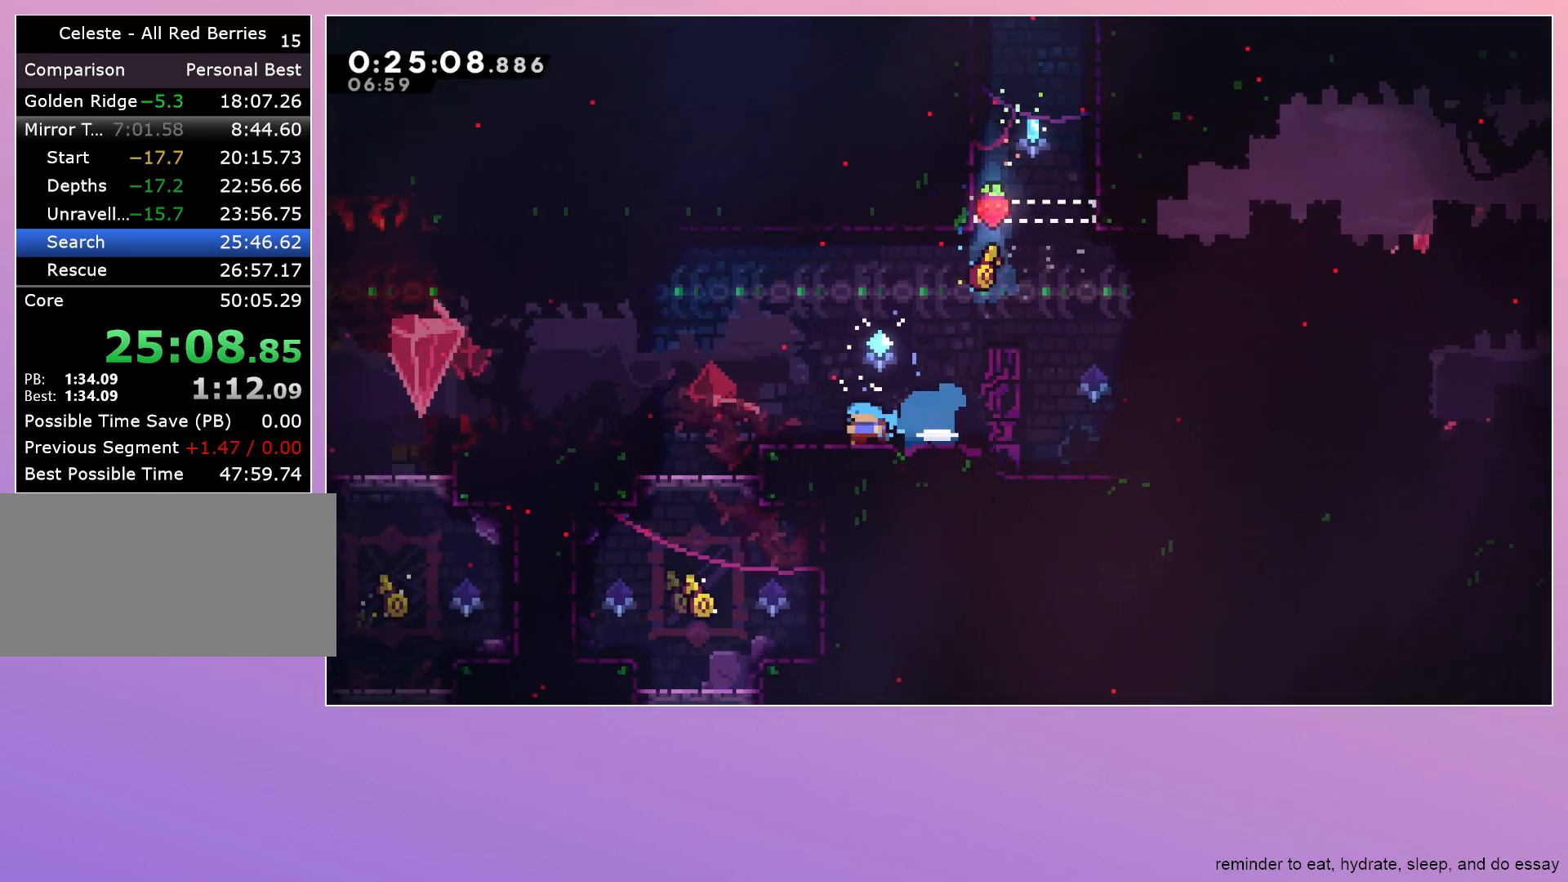
{"keys": ["dash", "down", "jump"], "events": [[33, "jump", "down"], [500, "dash", "down"], [500, "down", "down"], [500, "left", "up"]]}
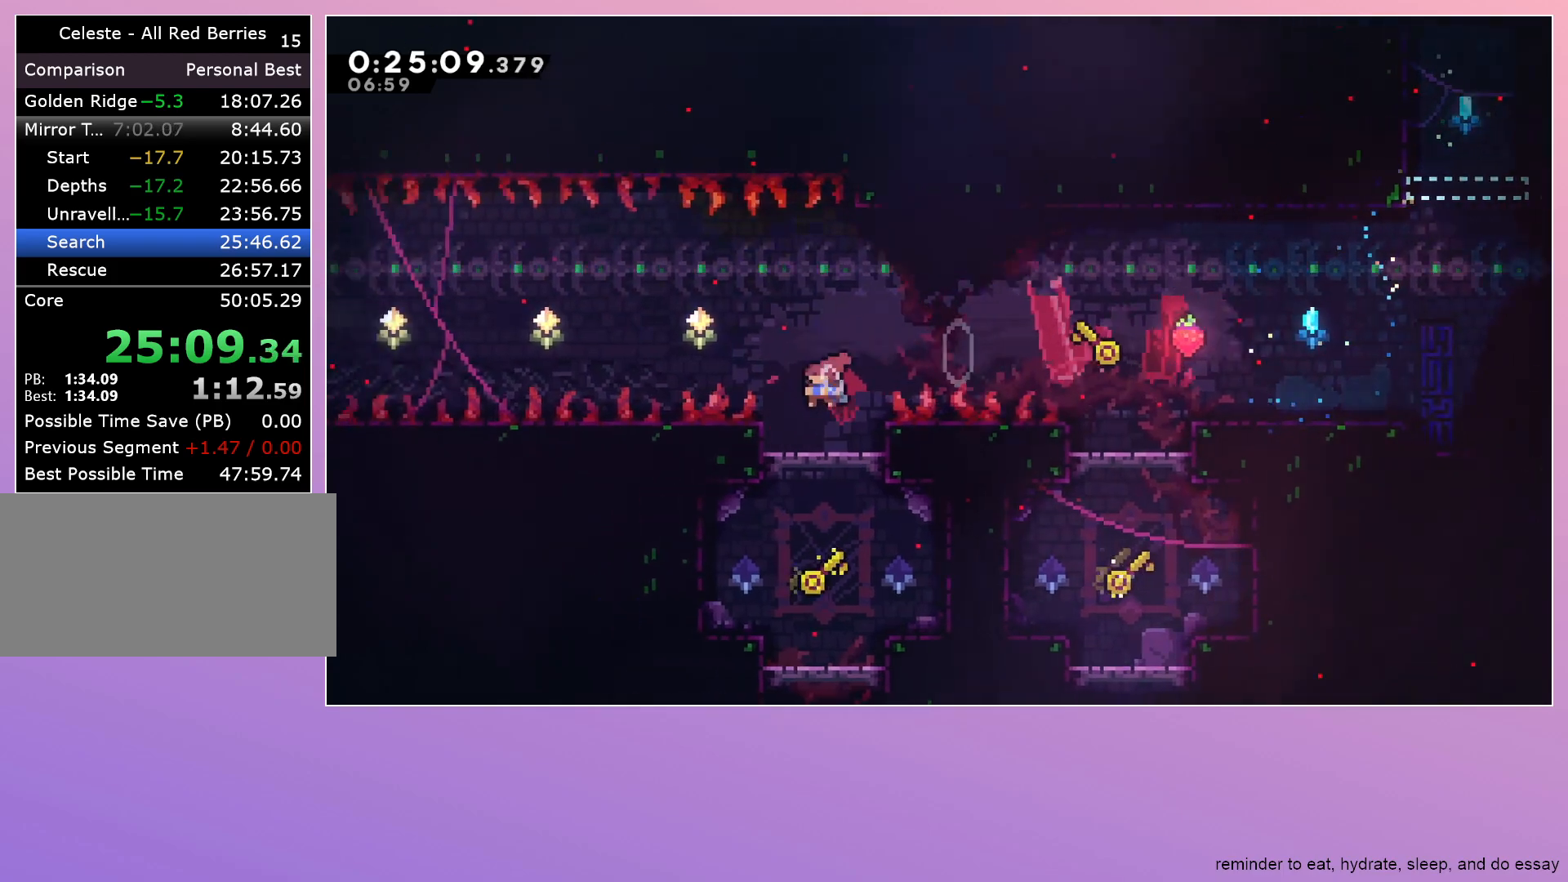
{"keys": ["grab", "jump", "left"], "events": [[100, "jump", "up"], [183, "dash", "up"], [283, "dash", "down"], [283, "right", "down"], [367, "grab", "down"], [417, "dash", "up"], [417, "down", "up"], [467, "jump", "down"], [467, "left", "down"], [467, "right", "up"]]}
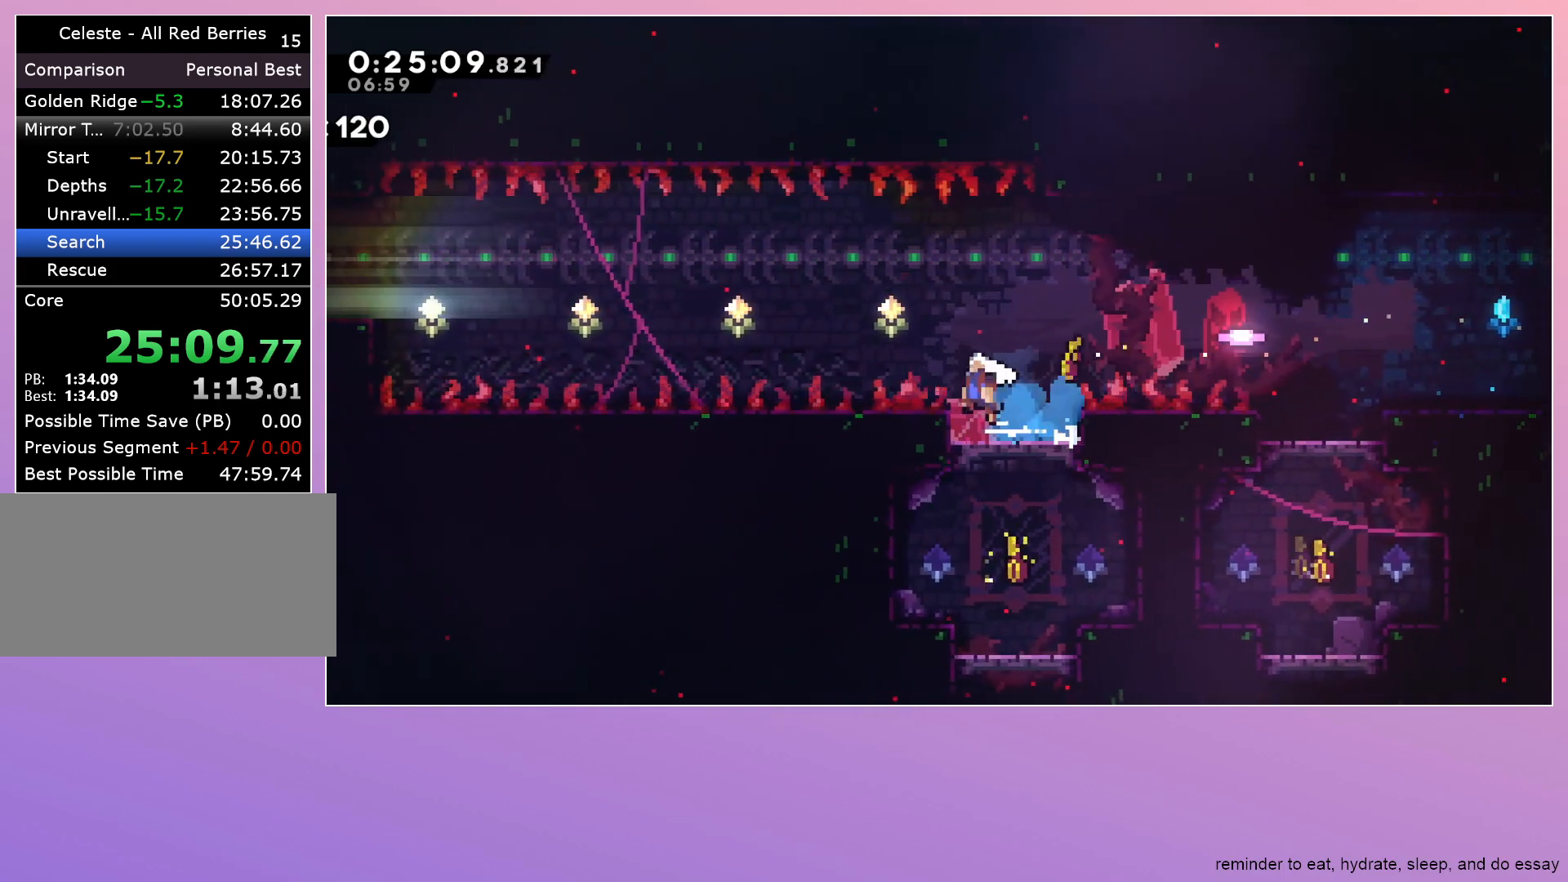
{"keys": ["grab", "jump", "left"], "events": []}
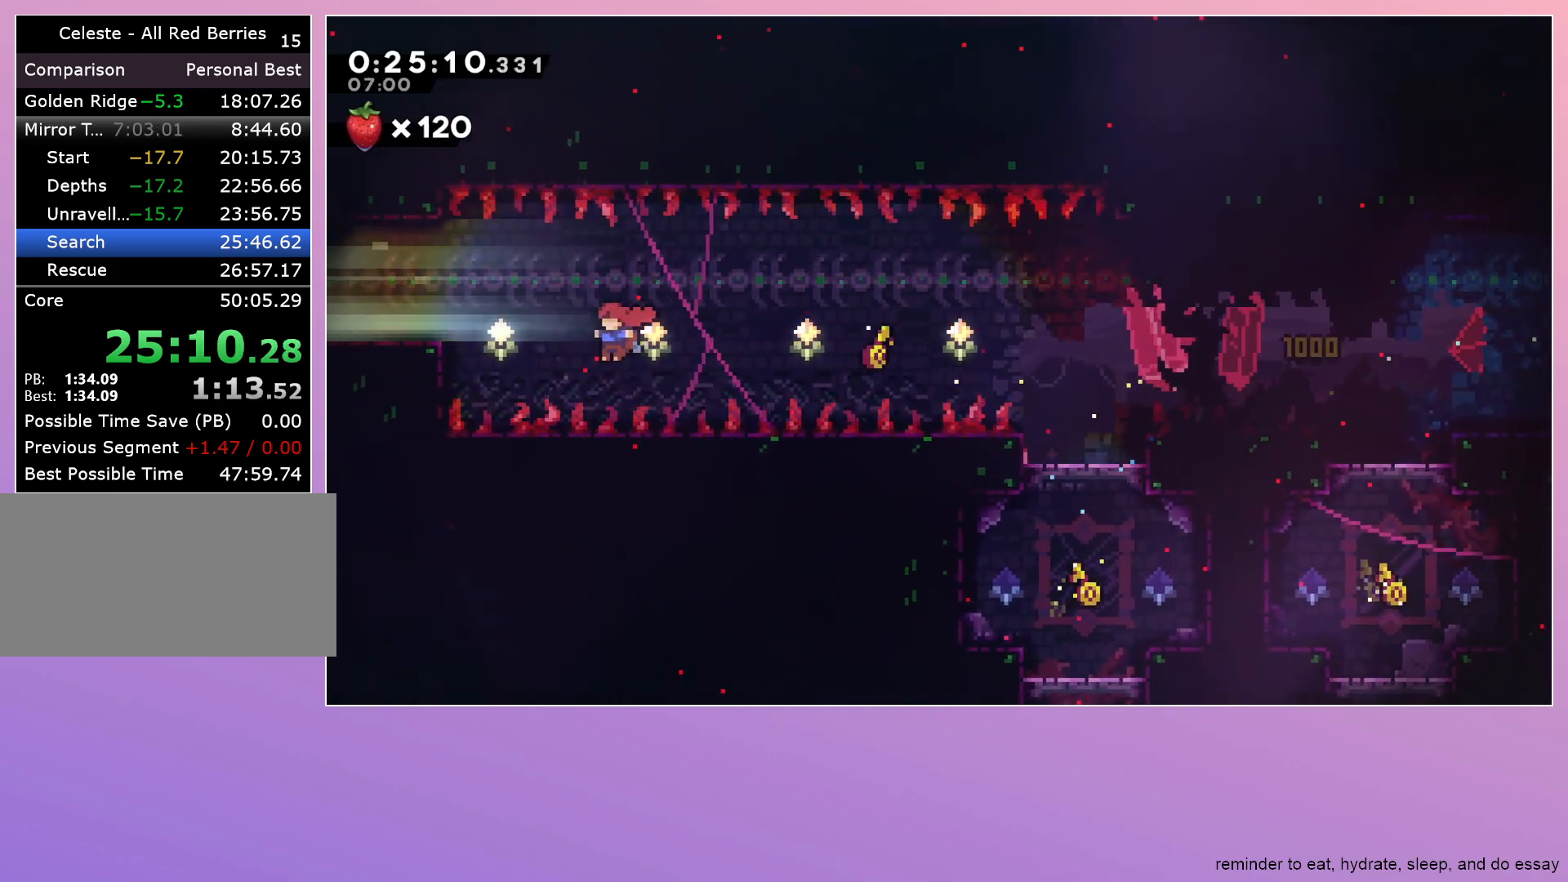
{"keys": ["grab", "left"], "events": [[67, "dash", "down"], [317, "jump", "up"], [367, "dash", "up"]]}
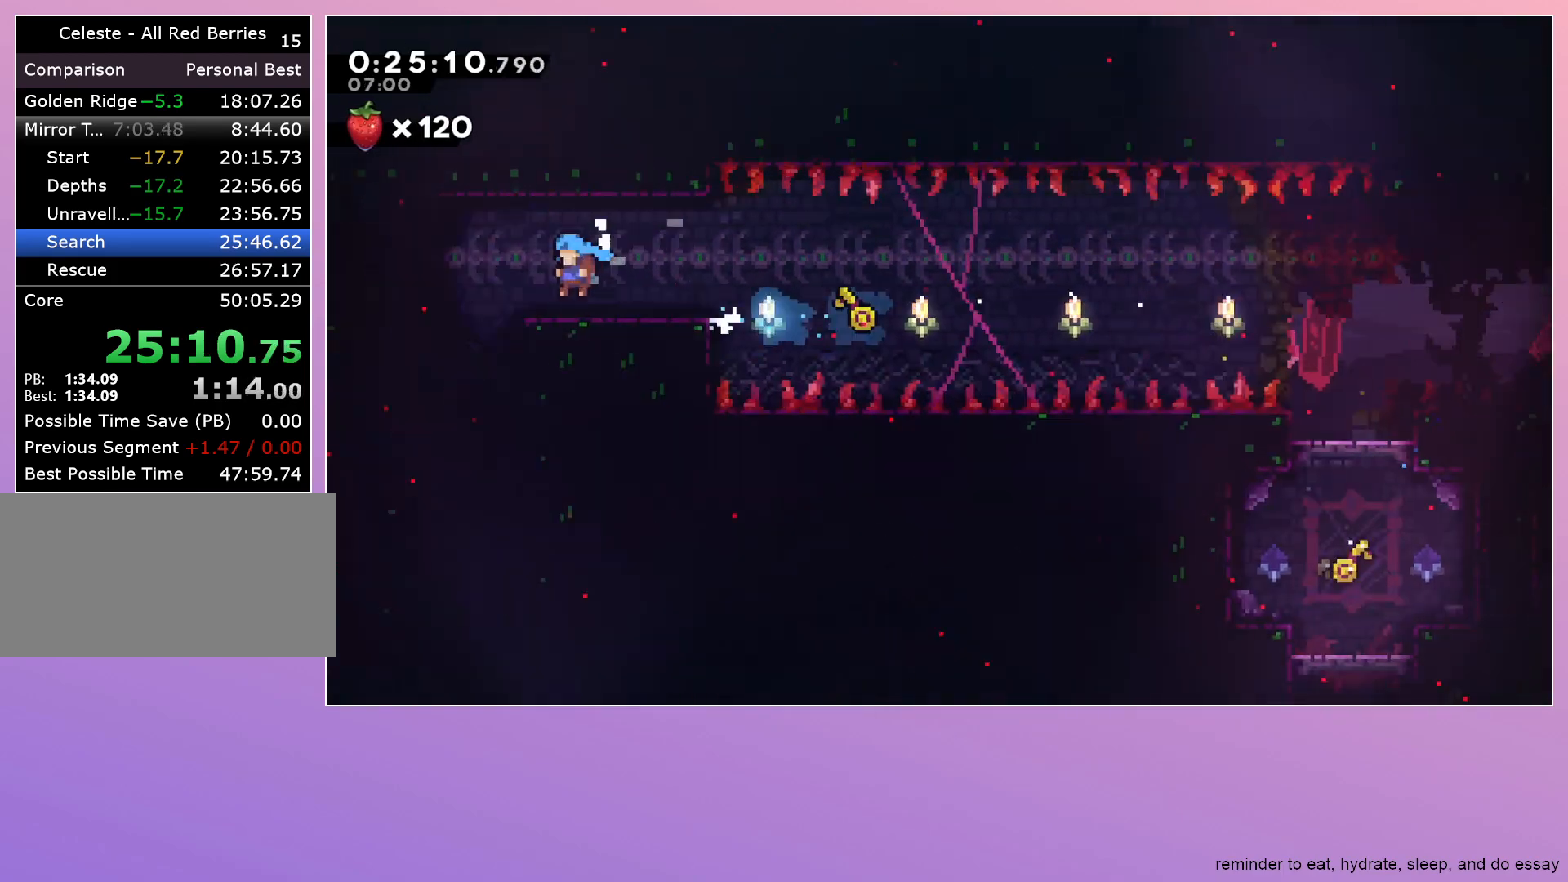
{"keys": ["left"], "events": [[50, "grab", "up"]]}
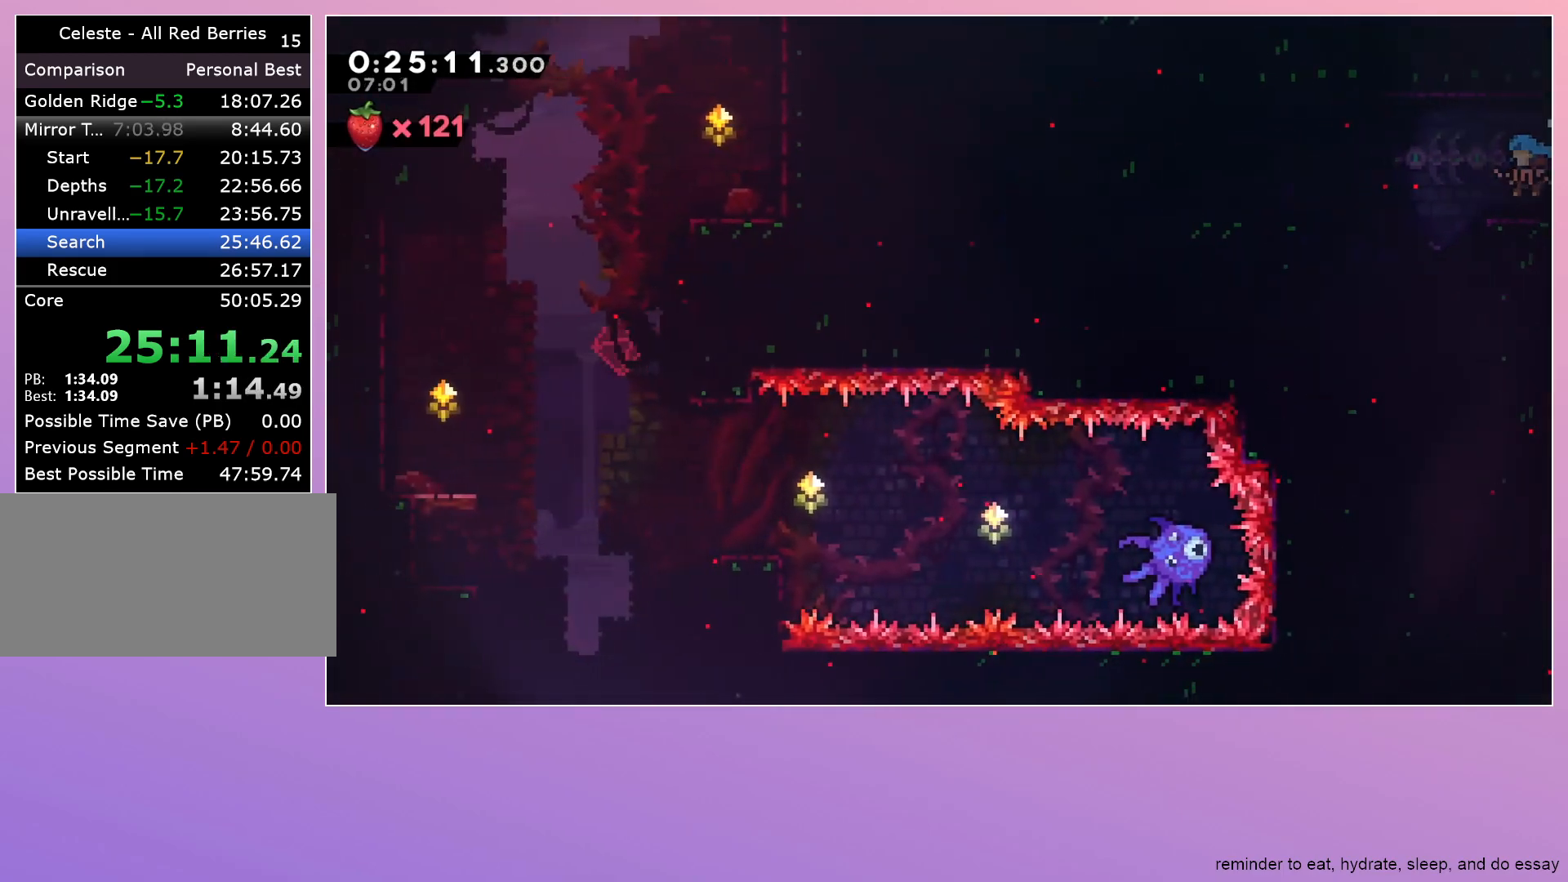
{"keys": ["down"], "events": [[200, "dash", "down"], [200, "down", "down"], [200, "left", "up"], [383, "dash", "up"]]}
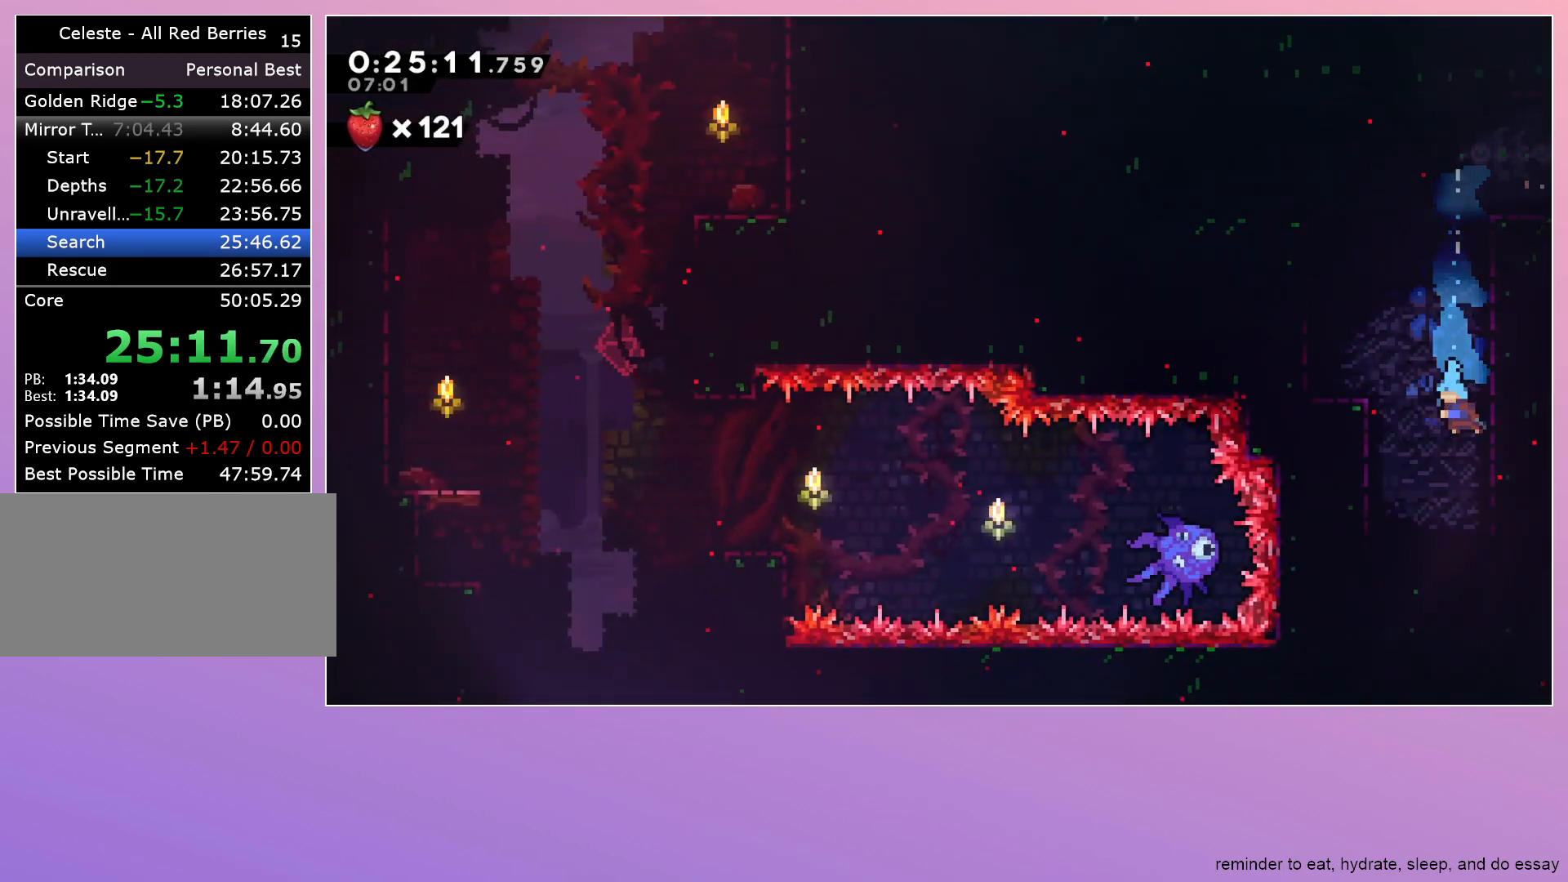
{"keys": ["down", "left"], "events": [[417, "left", "down"]]}
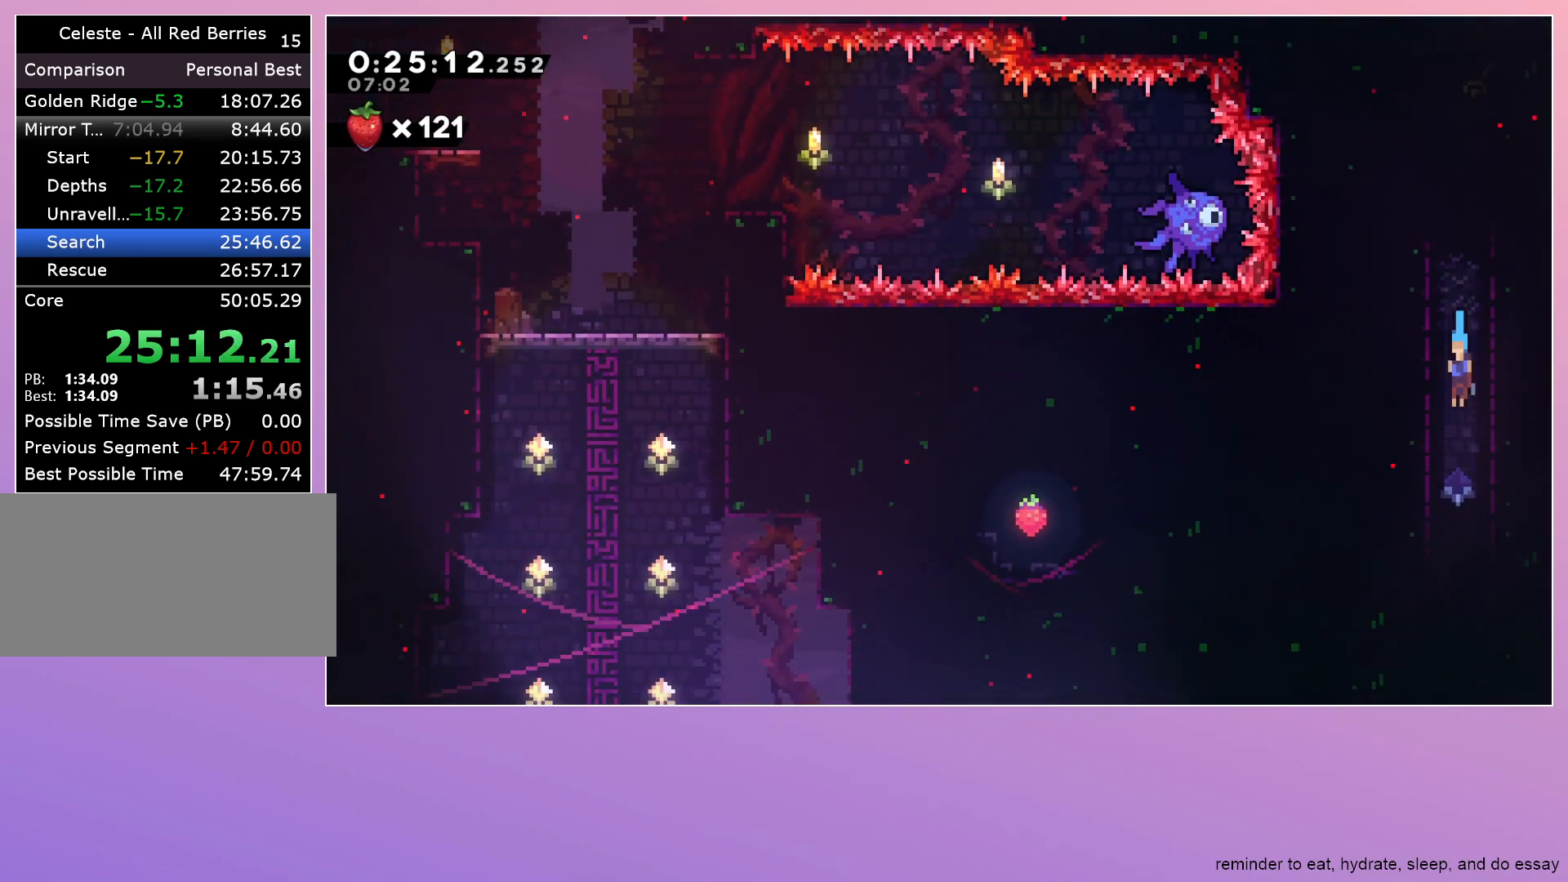
{"keys": ["down", "left"], "events": []}
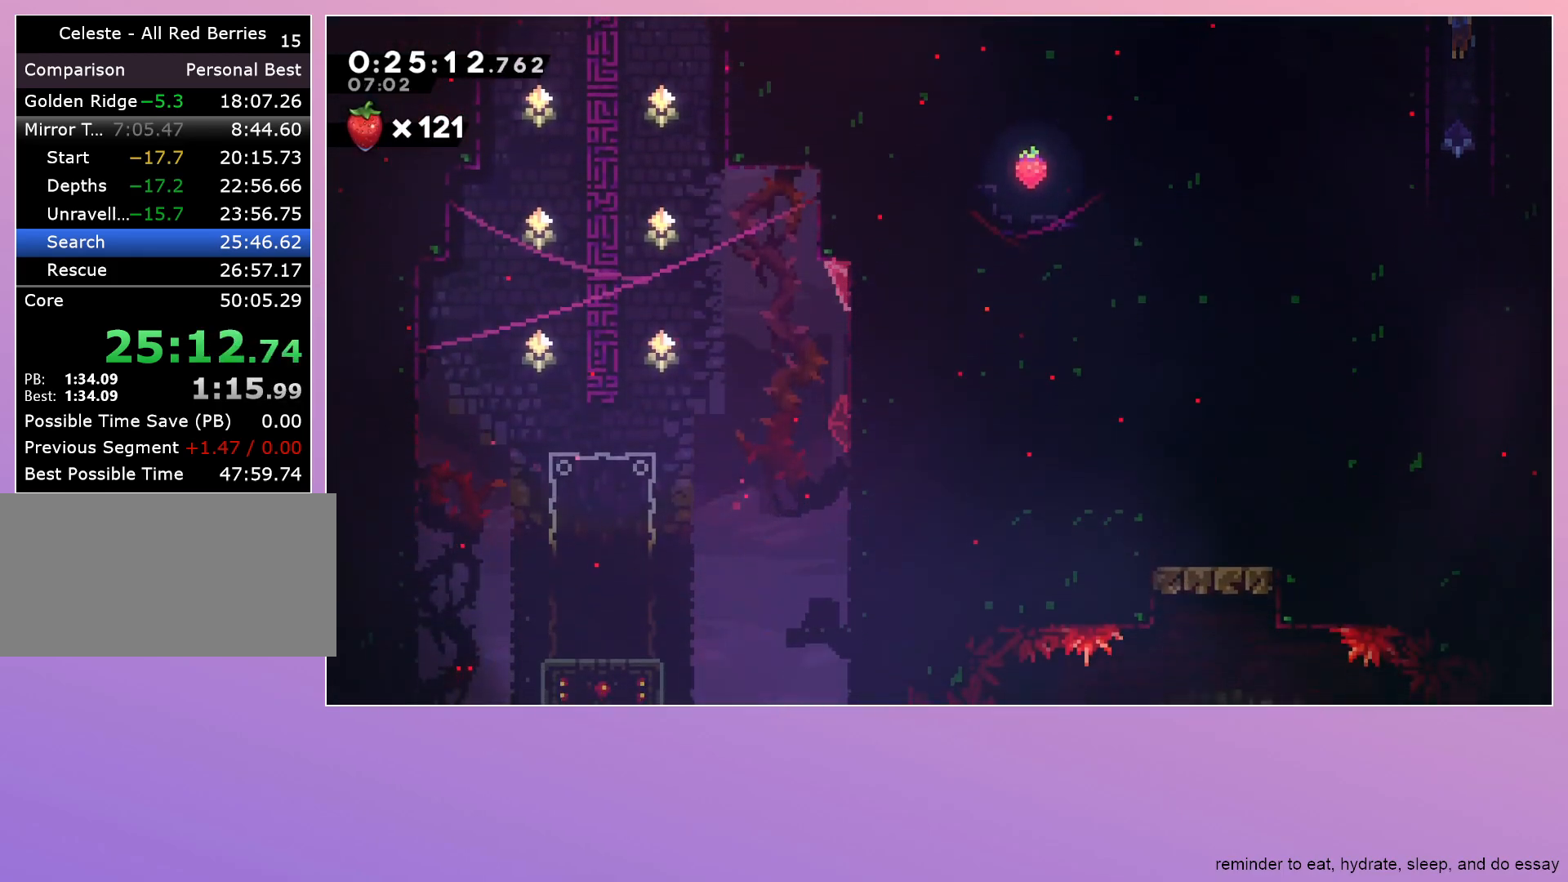
{"keys": ["down", "left"], "events": []}
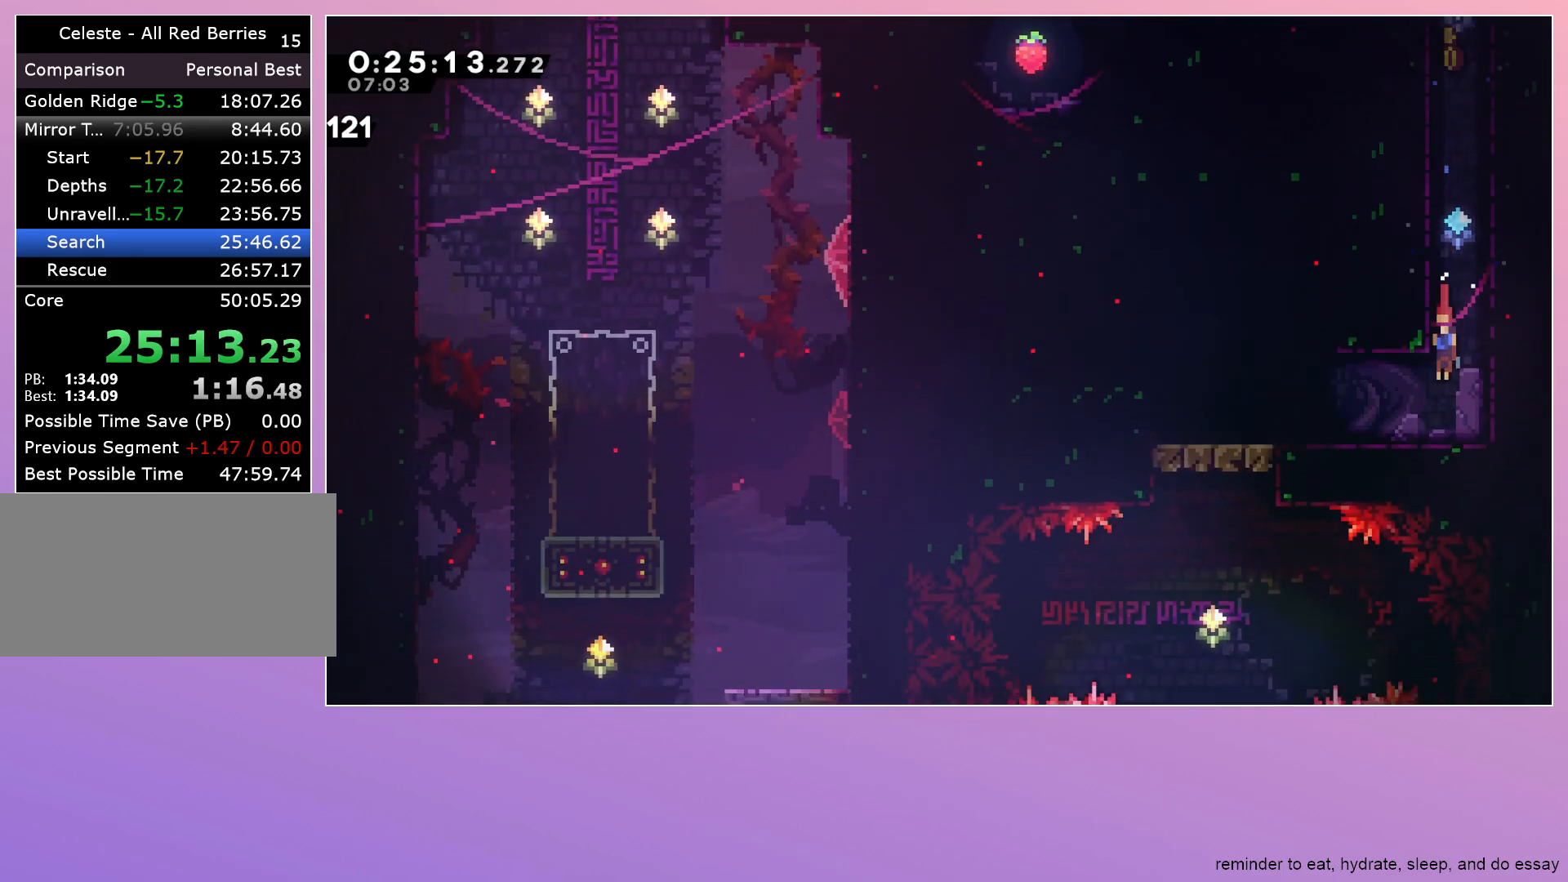
{"keys": ["left"], "events": [[83, "dash", "down"], [183, "dash", "up"], [183, "down", "up"], [267, "dash", "down"], [267, "jump", "down"], [267, "up", "down"], [300, "jump", "up"], [400, "dash", "up"], [400, "up", "up"]]}
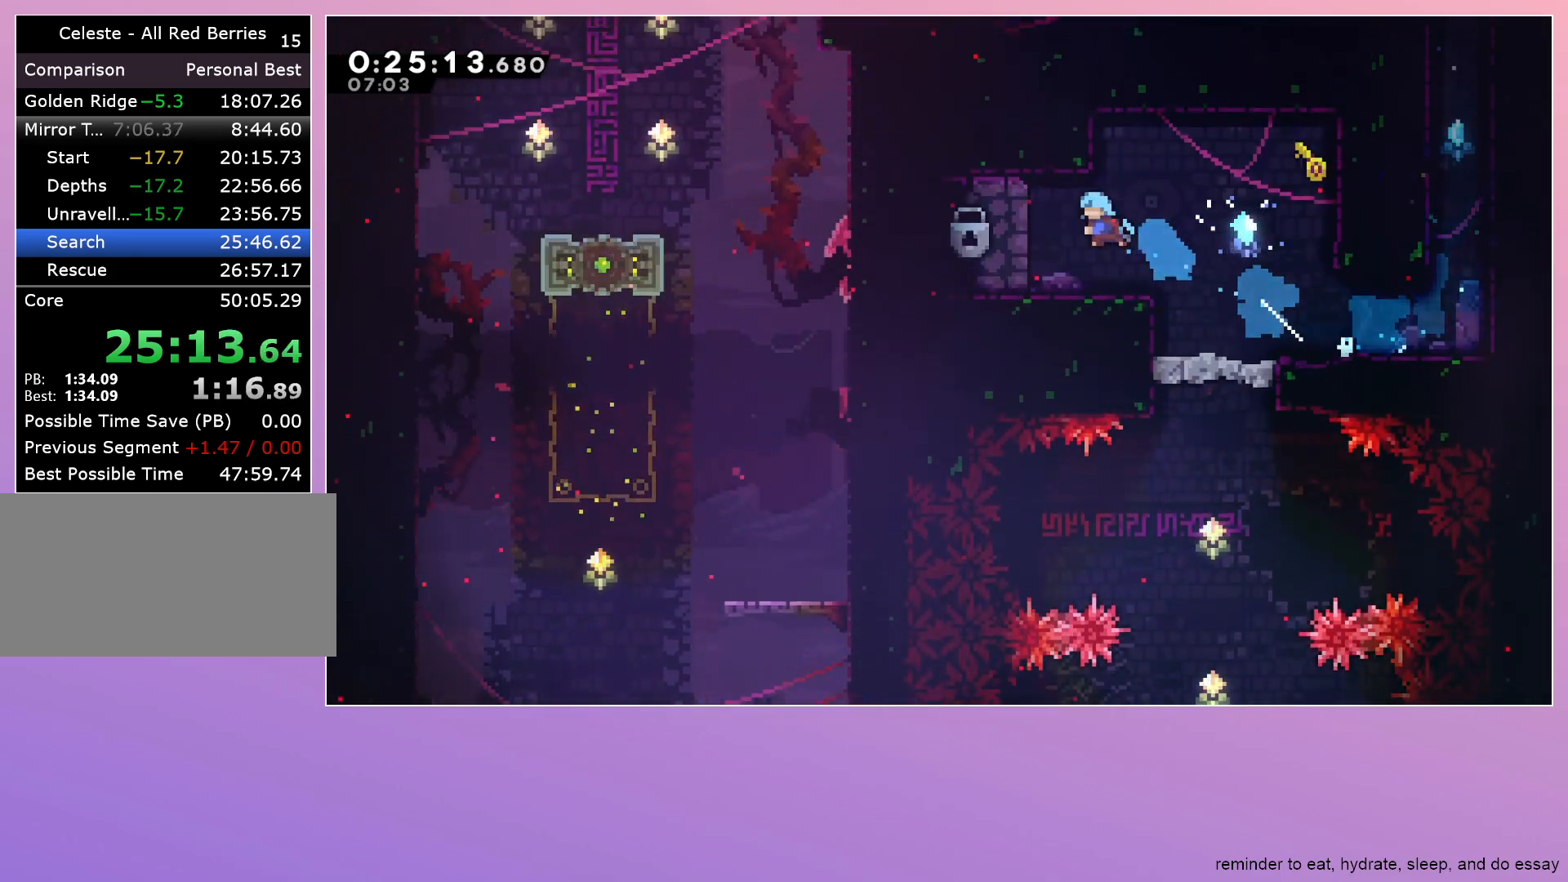
{"keys": ["dash", "up"], "events": [[133, "left", "up"], [433, "dash", "down"], [433, "up", "down"]]}
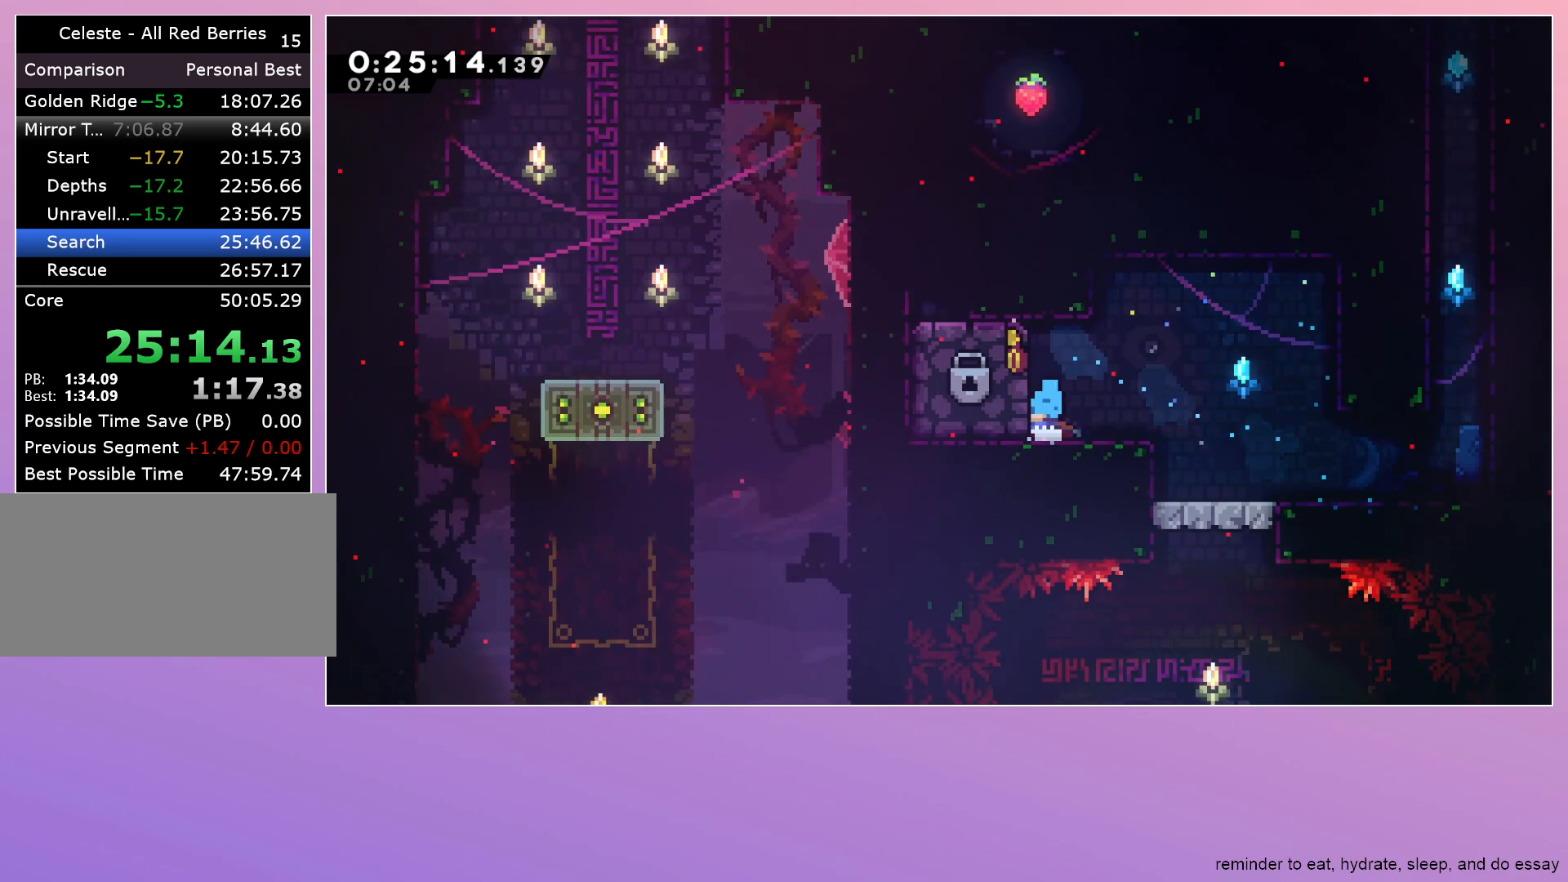
{"keys": ["dash", "up"], "events": [[150, "dash", "up"], [433, "dash", "down"]]}
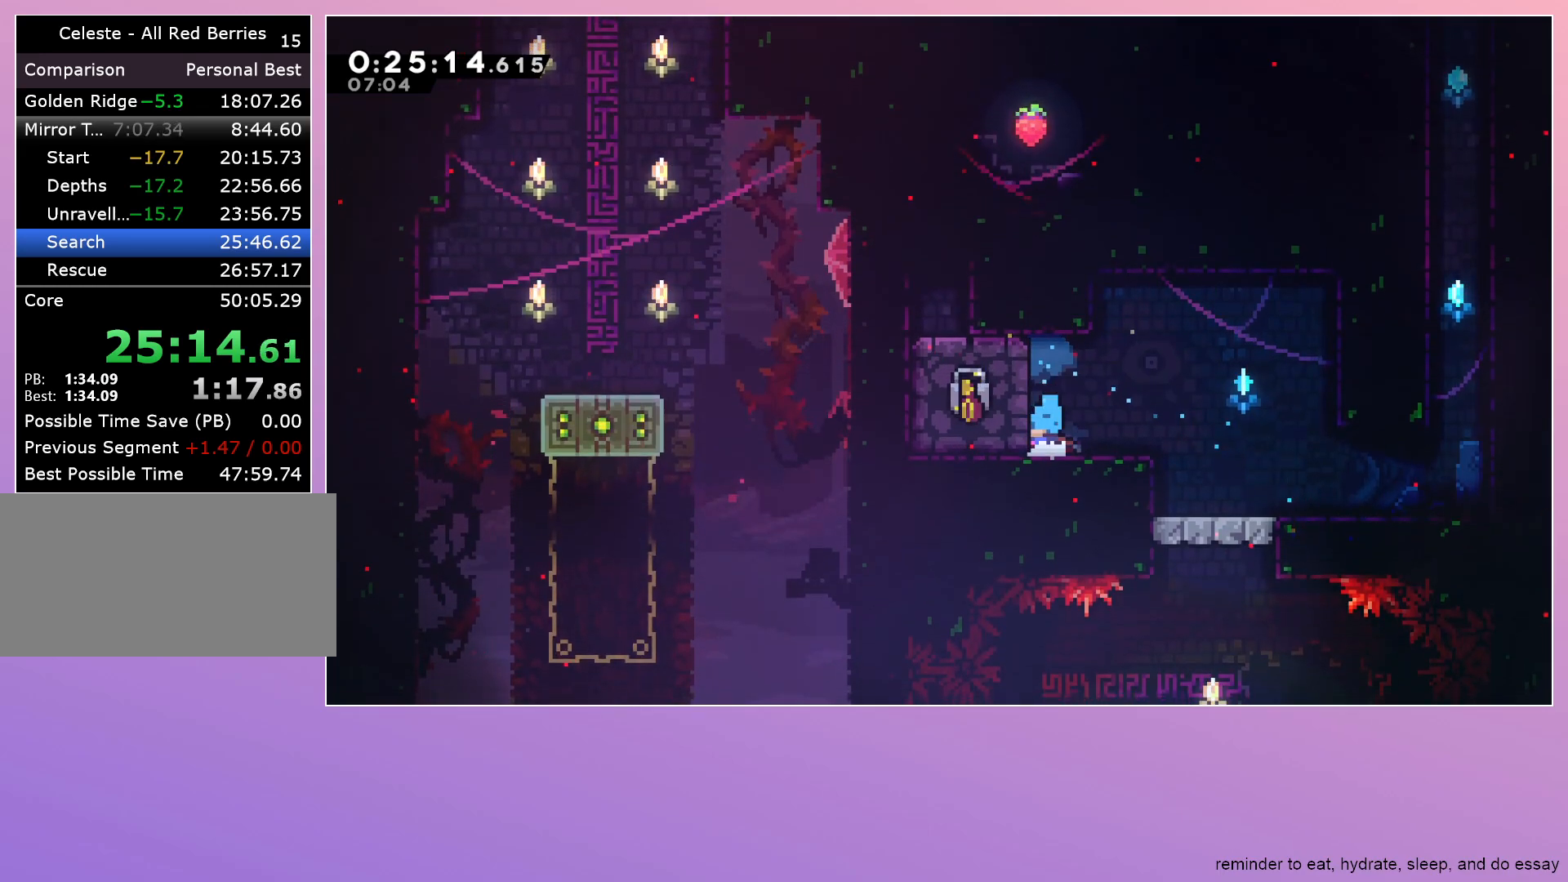
{"keys": ["dash", "right"], "events": [[167, "up", "up"], [217, "dash", "up"], [500, "dash", "down"], [500, "right", "down"]]}